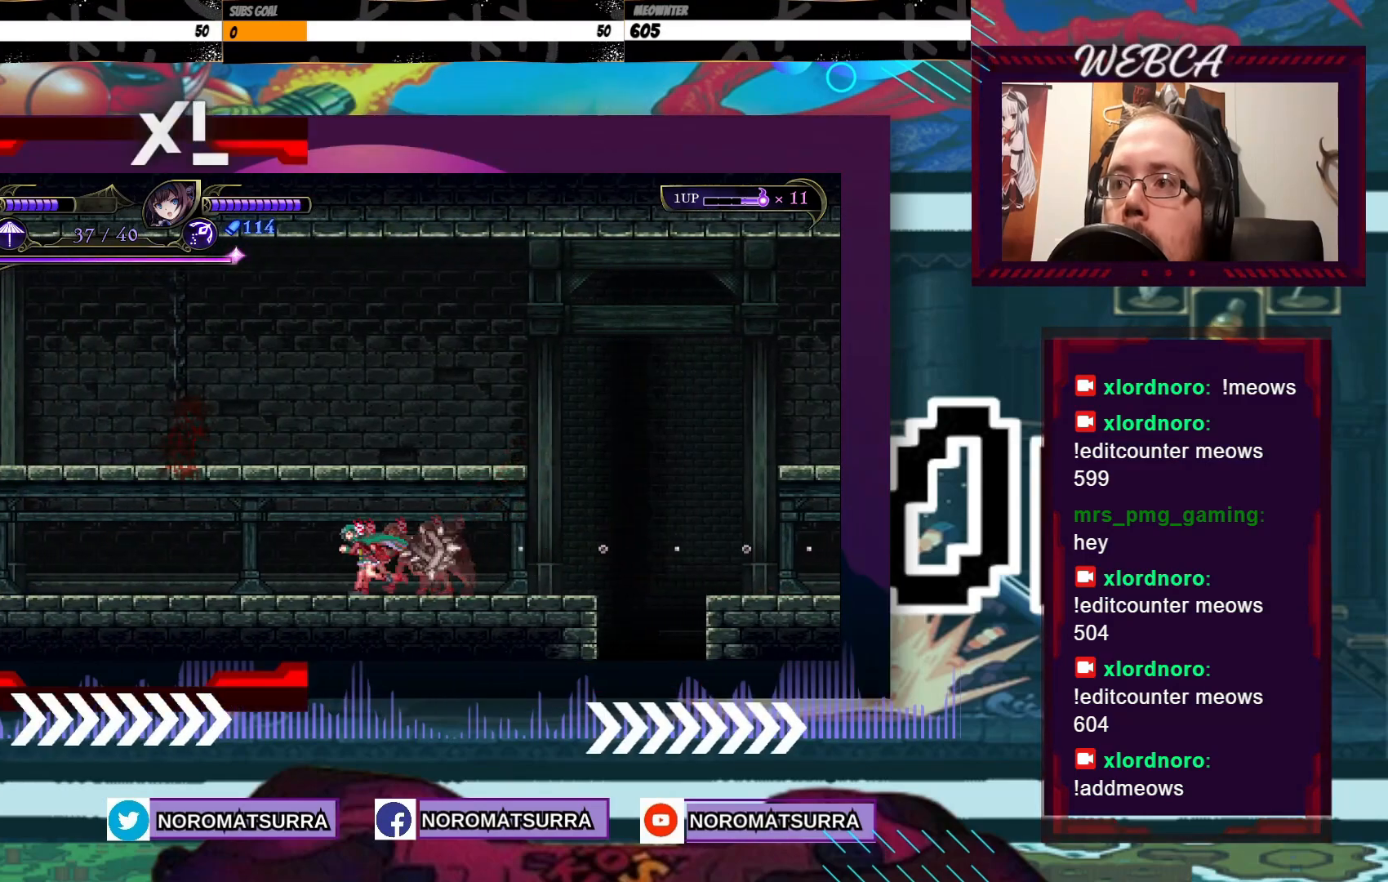
Gameplay with a controller (Xbox layout); each line is a JSON object with the inputs held at the frame after it (dt_ms = milliseconds from this image to that frame). "events" lists button and stick changes between this image and that frame as [ms after this image, input, new state], when the widget could be followed in between. Not read: A L3 R3.
{"dt_ms": 500, "buttons": [], "left_stick": "center", "right_stick": "center", "events": [[450, "left_stick", "center"]]}
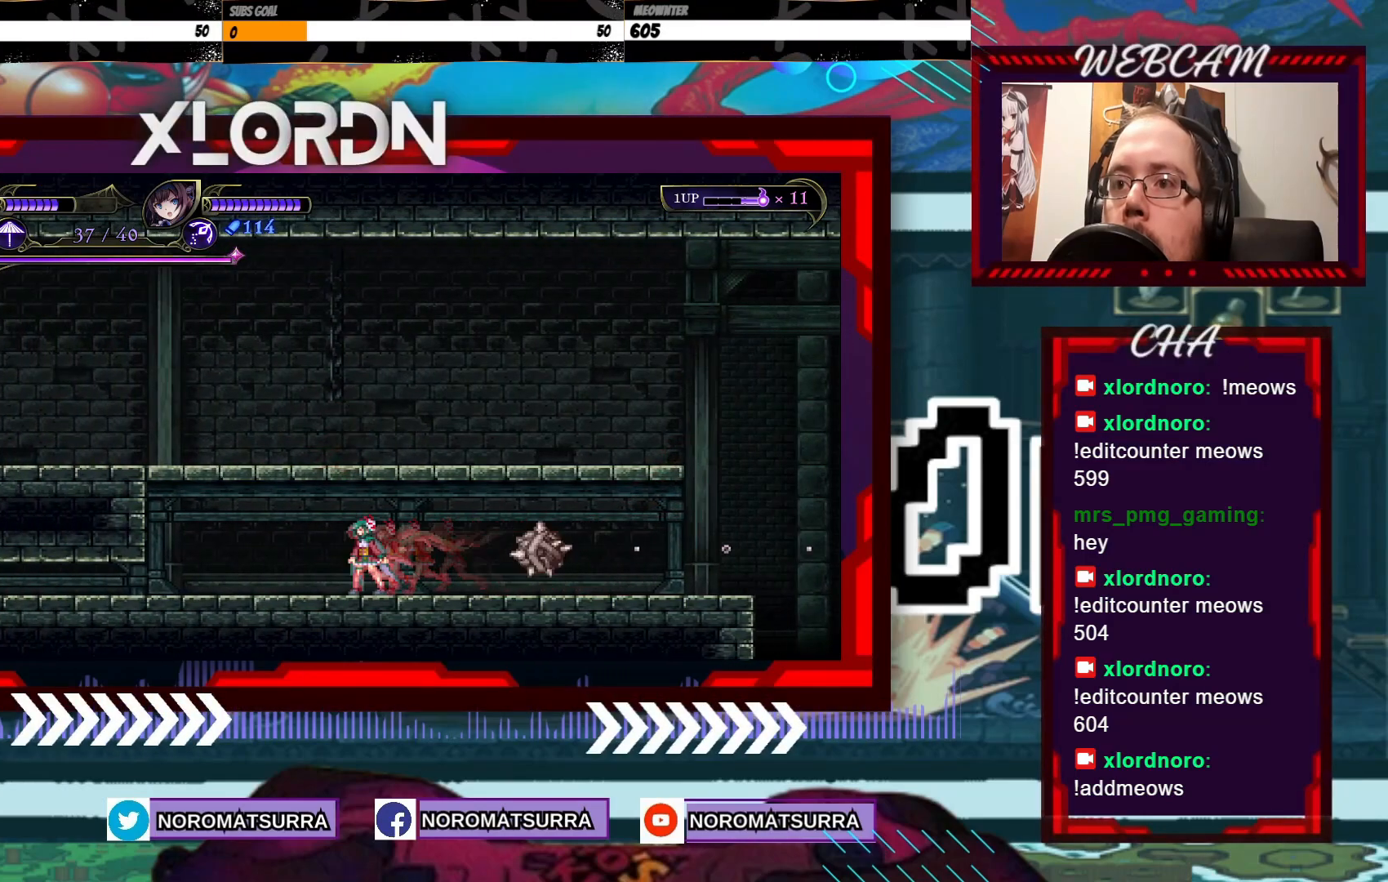
{"dt_ms": 500, "buttons": [], "left_stick": "center", "right_stick": "center", "events": [[383, "left_stick", "right"], [500, "left_stick", "center"]]}
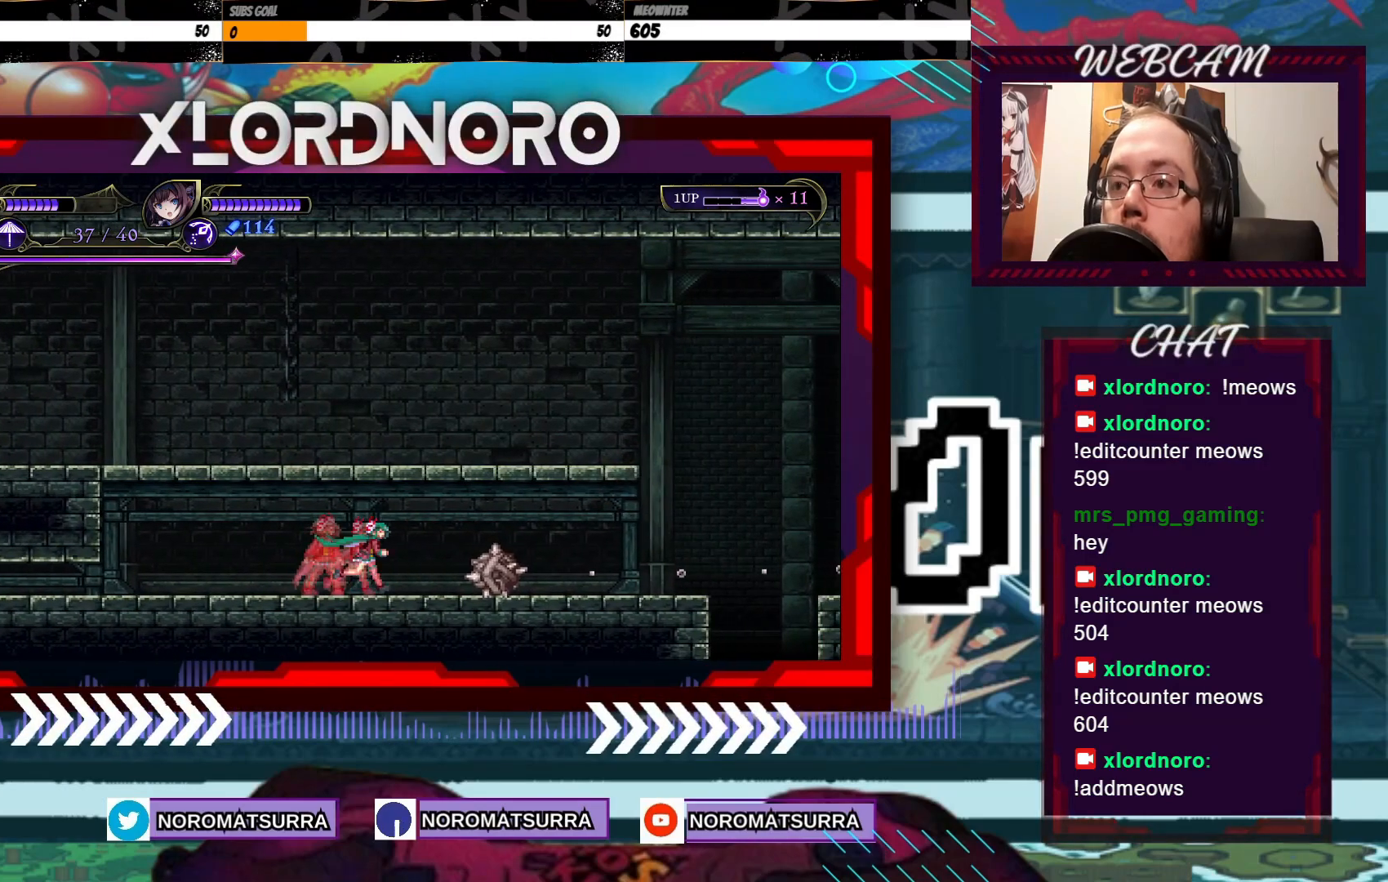
{"dt_ms": 500, "buttons": [], "left_stick": "center", "right_stick": "center", "events": [[50, "R2", "down"], [150, "R2", "up"]]}
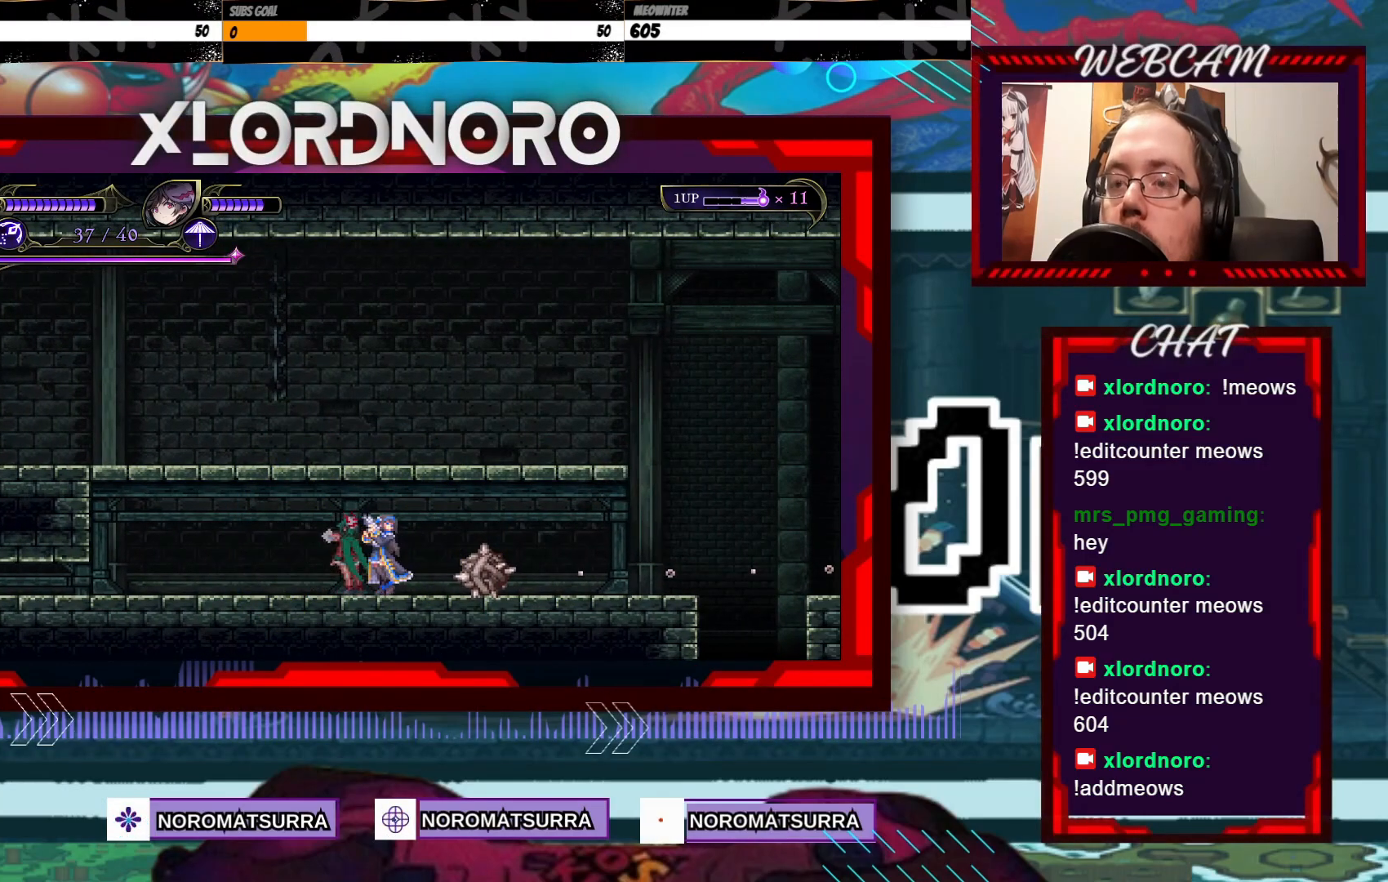
{"dt_ms": 500, "buttons": [], "left_stick": "center", "right_stick": "center", "events": [[300, "left_stick", "right"], [450, "left_stick", "center"]]}
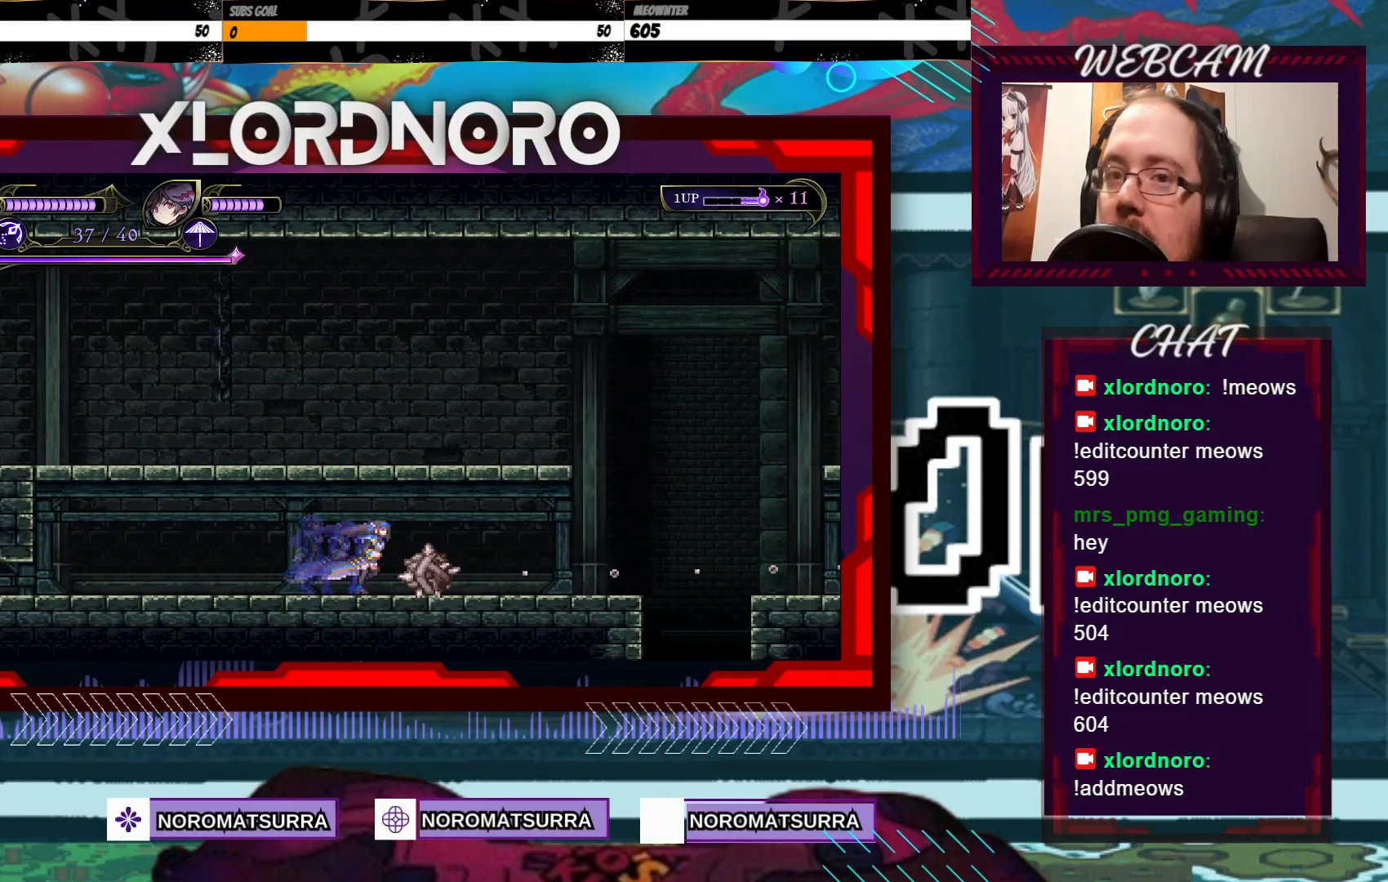
{"dt_ms": 500, "buttons": [], "left_stick": "right", "right_stick": "center", "events": [[483, "left_stick", "right"]]}
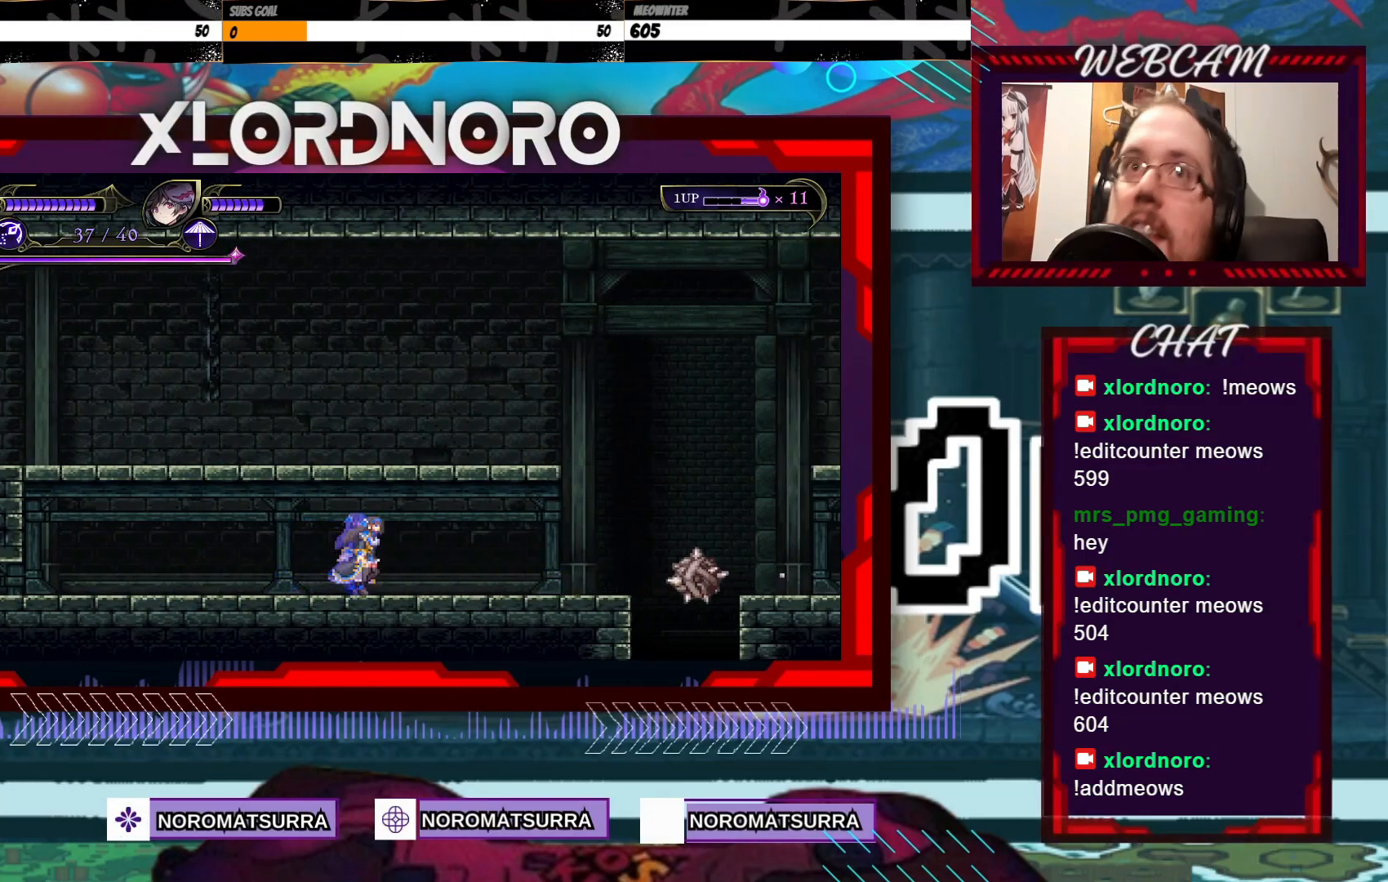
{"dt_ms": 500, "buttons": [], "left_stick": "right", "right_stick": "center", "events": []}
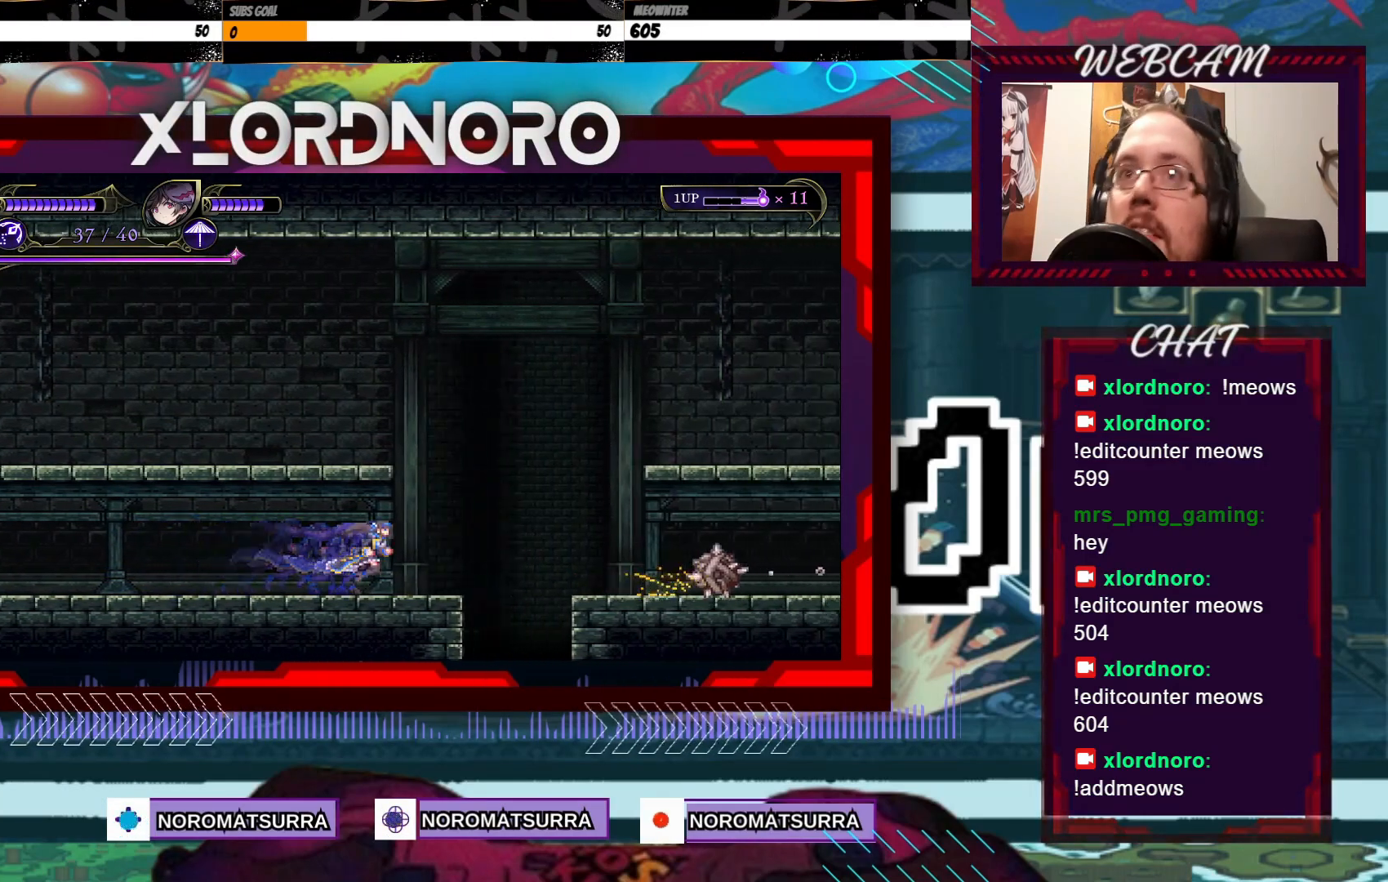
{"dt_ms": 500, "buttons": [], "left_stick": "right", "right_stick": "center", "events": []}
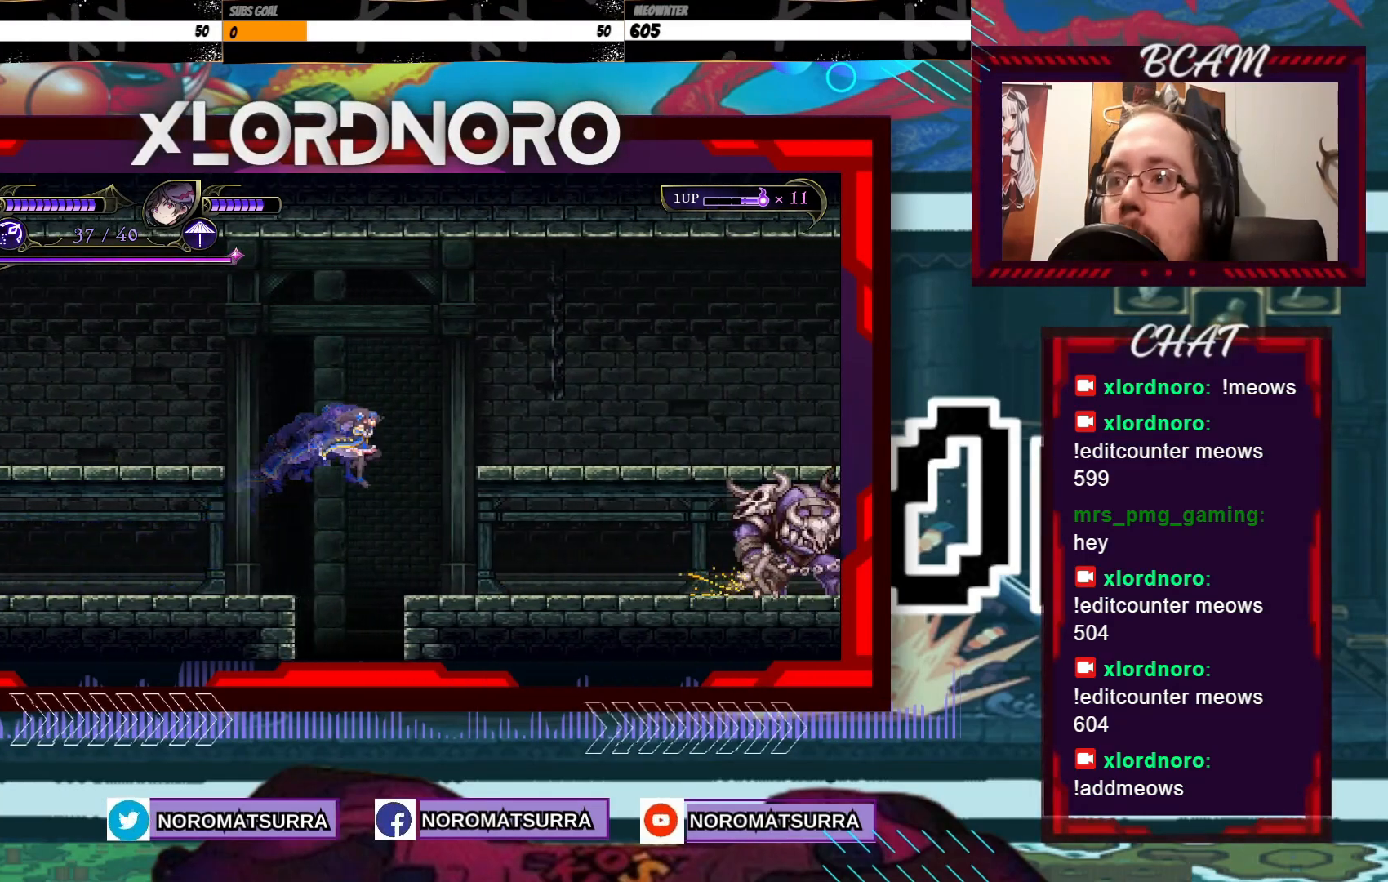
{"dt_ms": 500, "buttons": ["X"], "left_stick": "center", "right_stick": "center", "events": [[300, "X", "down"], [433, "left_stick", "center"]]}
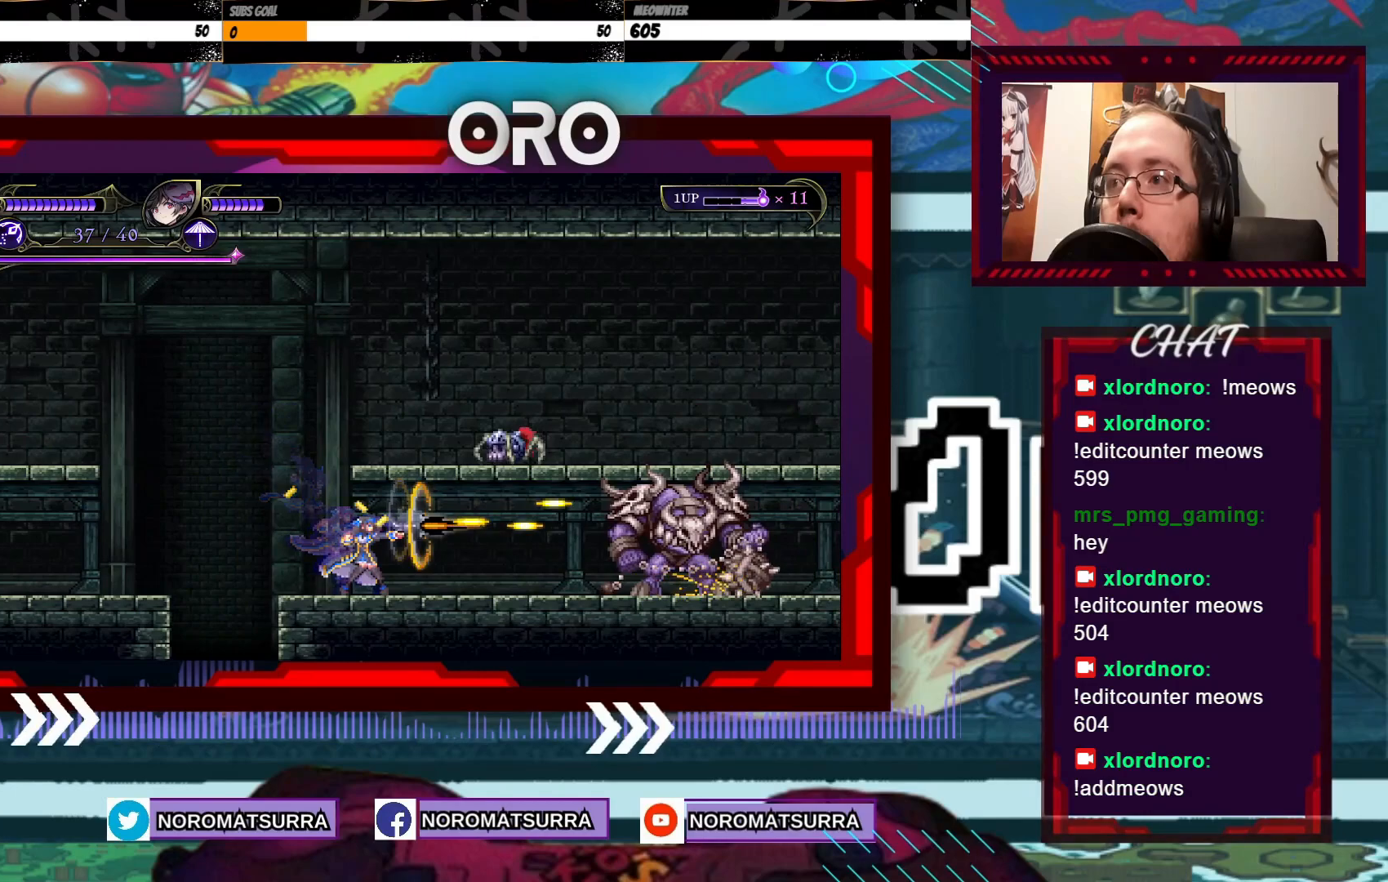
{"dt_ms": 500, "buttons": ["X"], "left_stick": "right", "right_stick": "center", "events": [[433, "left_stick", "right"]]}
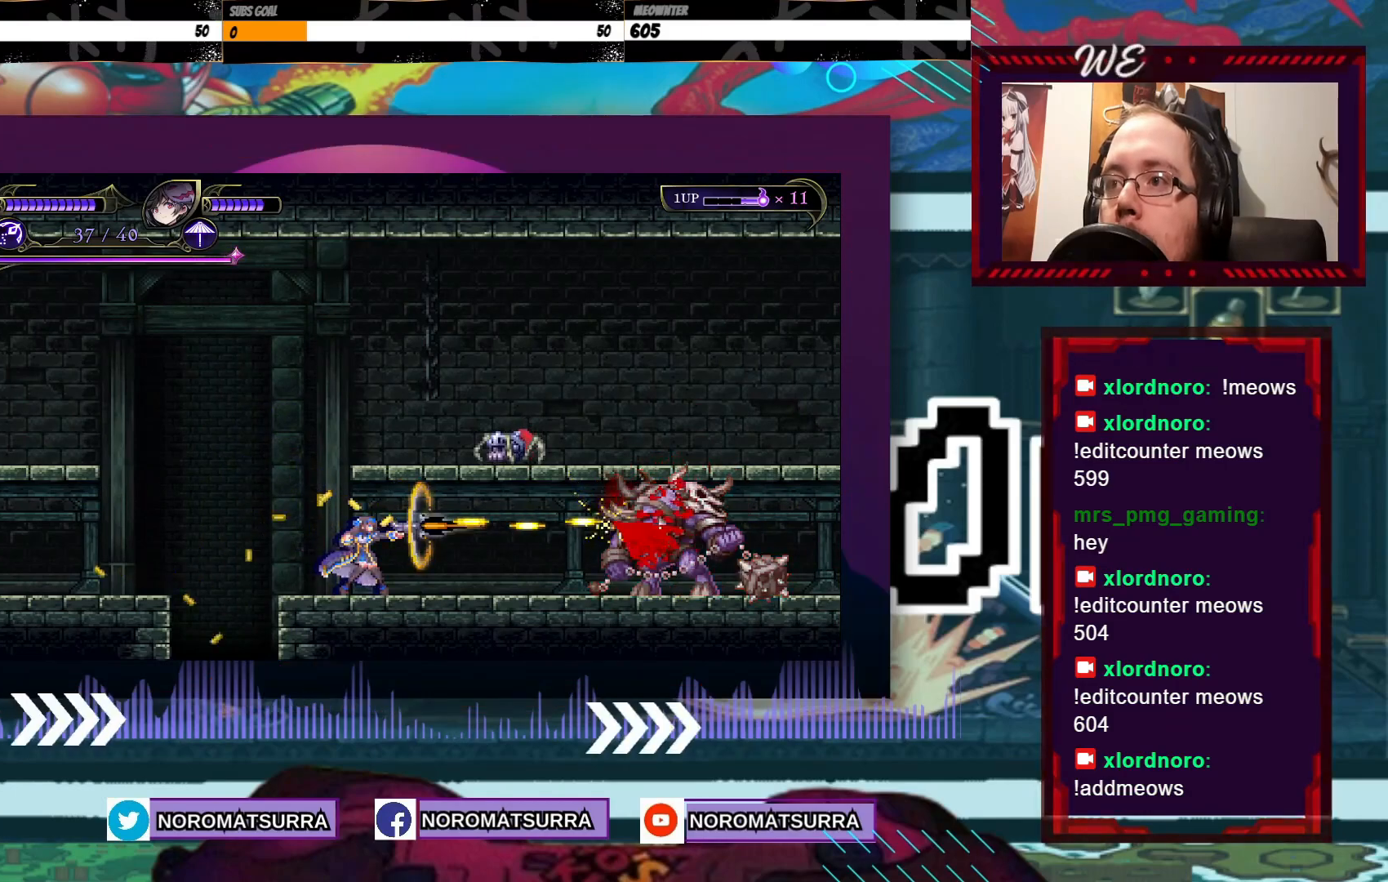
{"dt_ms": 500, "buttons": [], "left_stick": "right", "right_stick": "center", "events": [[150, "X", "up"], [250, "R2", "down"], [350, "R2", "up"]]}
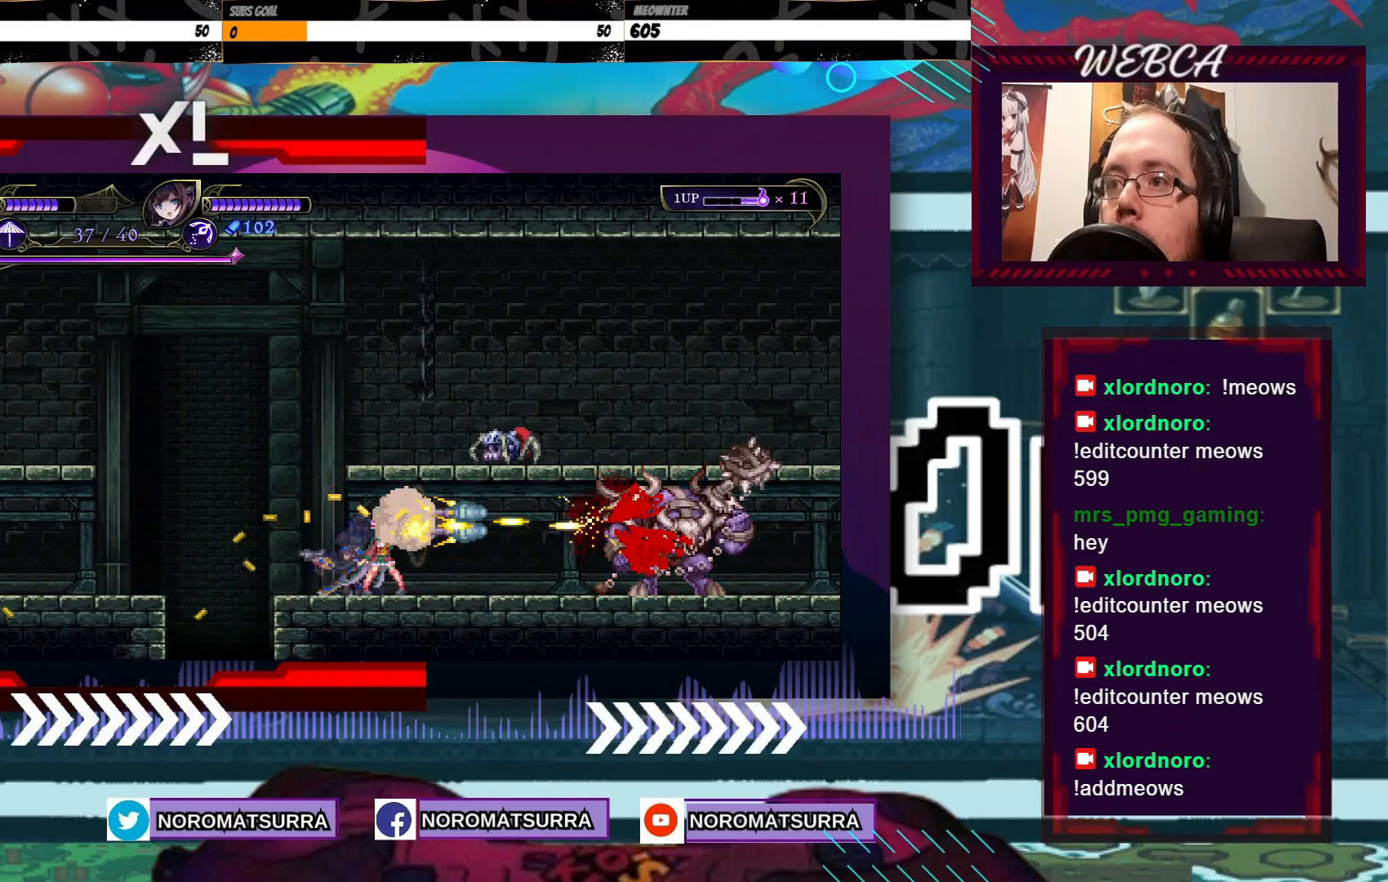
{"dt_ms": 500, "buttons": [], "left_stick": "right", "right_stick": "center", "events": []}
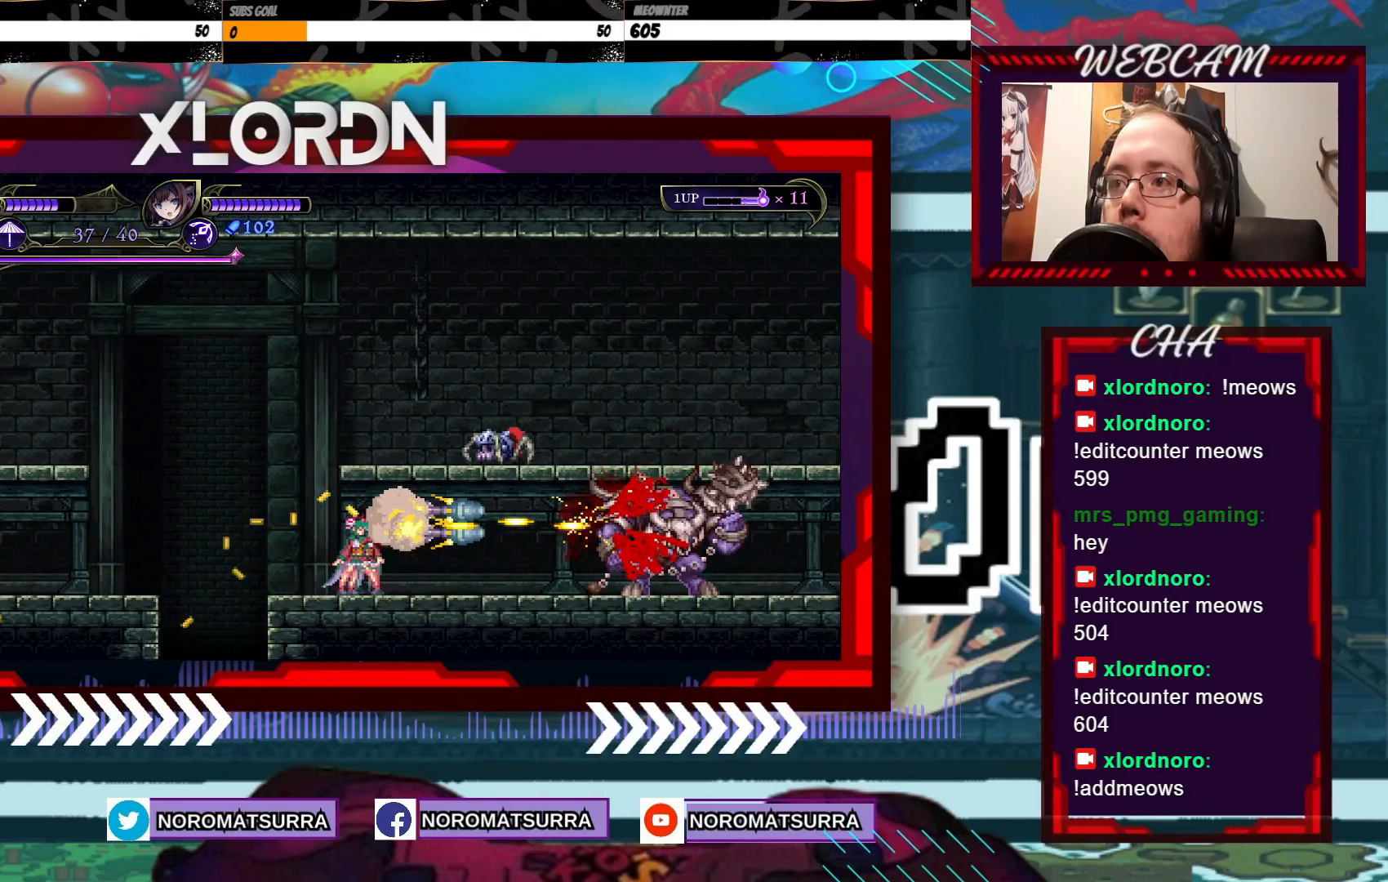
{"dt_ms": 500, "buttons": [], "left_stick": "right", "right_stick": "center", "events": []}
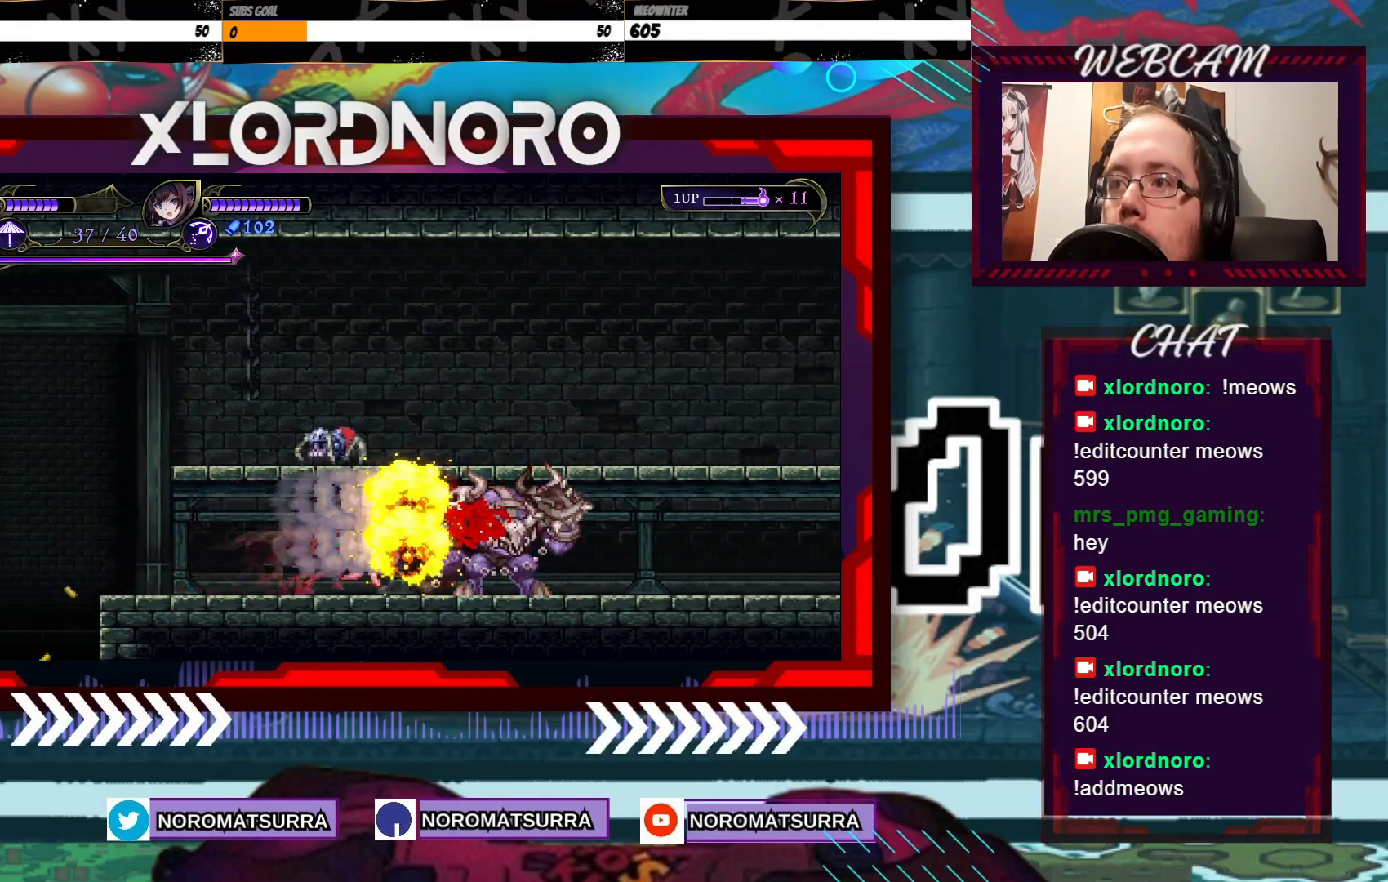
{"dt_ms": 500, "buttons": [], "left_stick": "down", "right_stick": "center", "events": [[50, "left_stick", "down"], [83, "X", "down"], [150, "X", "up"], [200, "X", "down"], [300, "X", "up"], [383, "X", "down"], [450, "X", "up"]]}
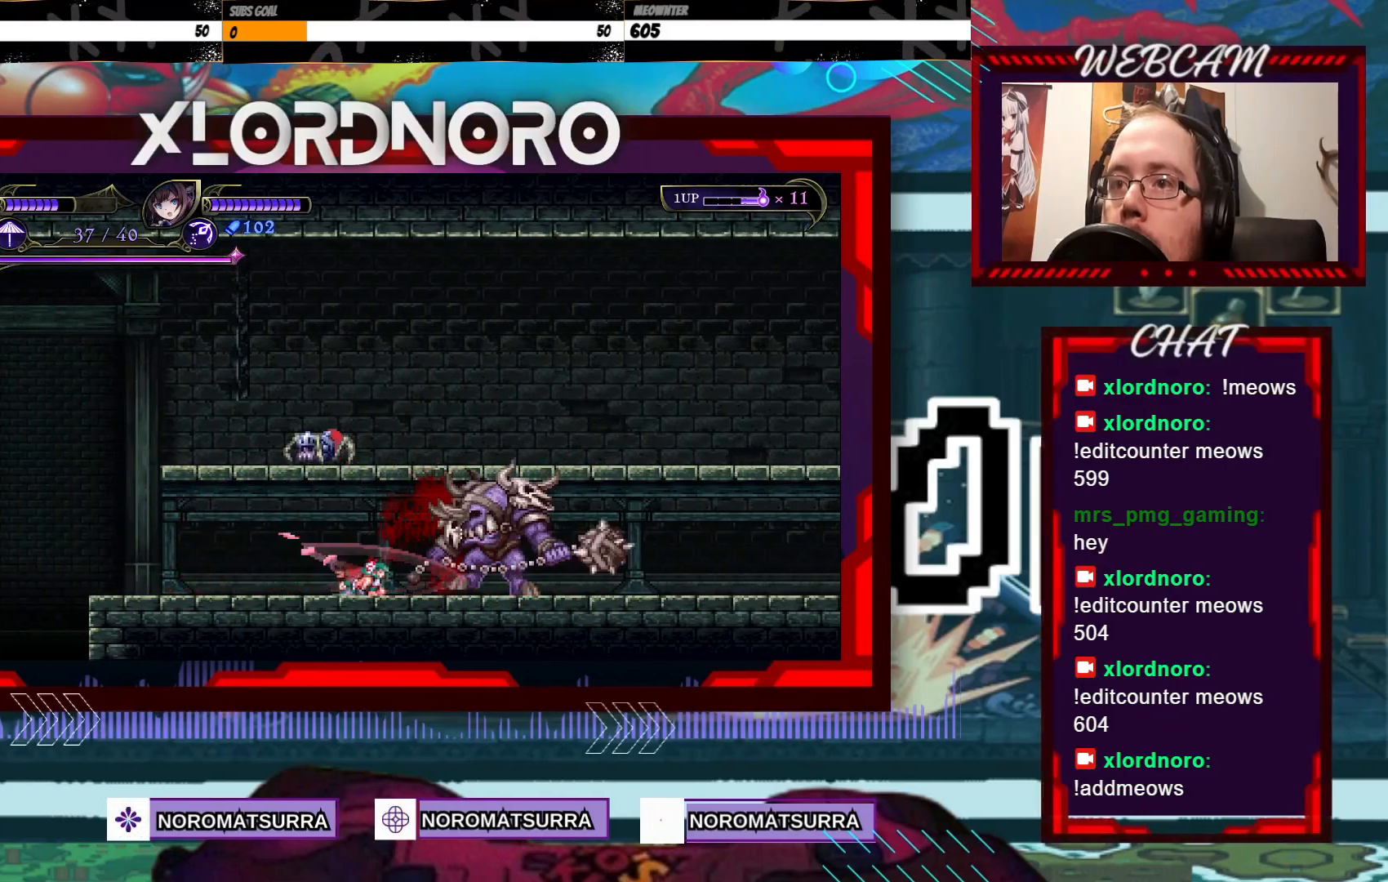
{"dt_ms": 500, "buttons": [], "left_stick": "down", "right_stick": "center", "events": [[50, "X", "down"], [100, "X", "up"], [200, "X", "down"], [300, "X", "up"], [350, "X", "down"], [450, "X", "up"]]}
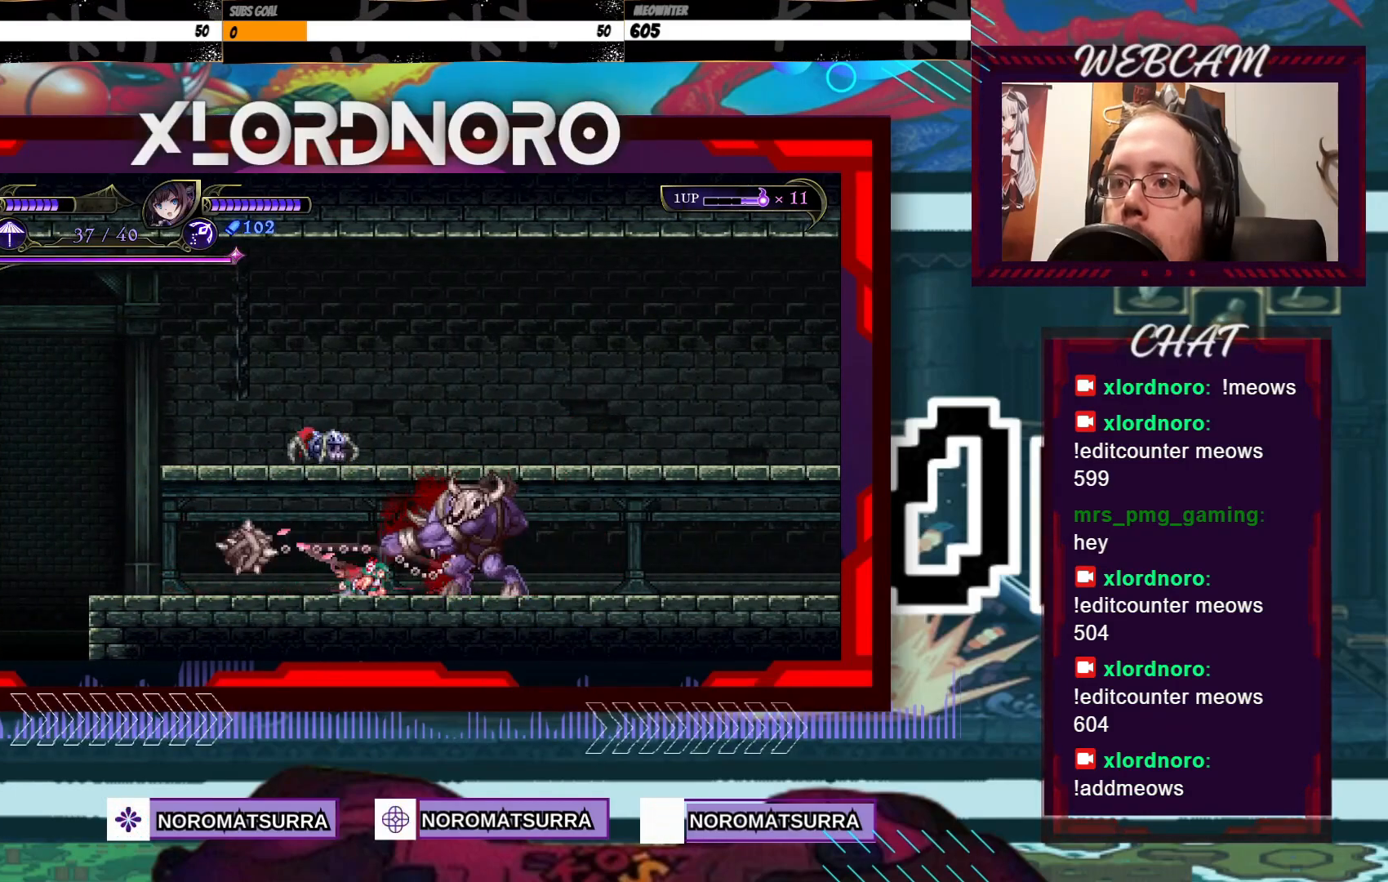
{"dt_ms": 500, "buttons": [], "left_stick": "down", "right_stick": "center", "events": [[33, "X", "down"], [133, "X", "up"], [200, "X", "down"], [300, "X", "up"], [400, "X", "down"], [450, "X", "up"]]}
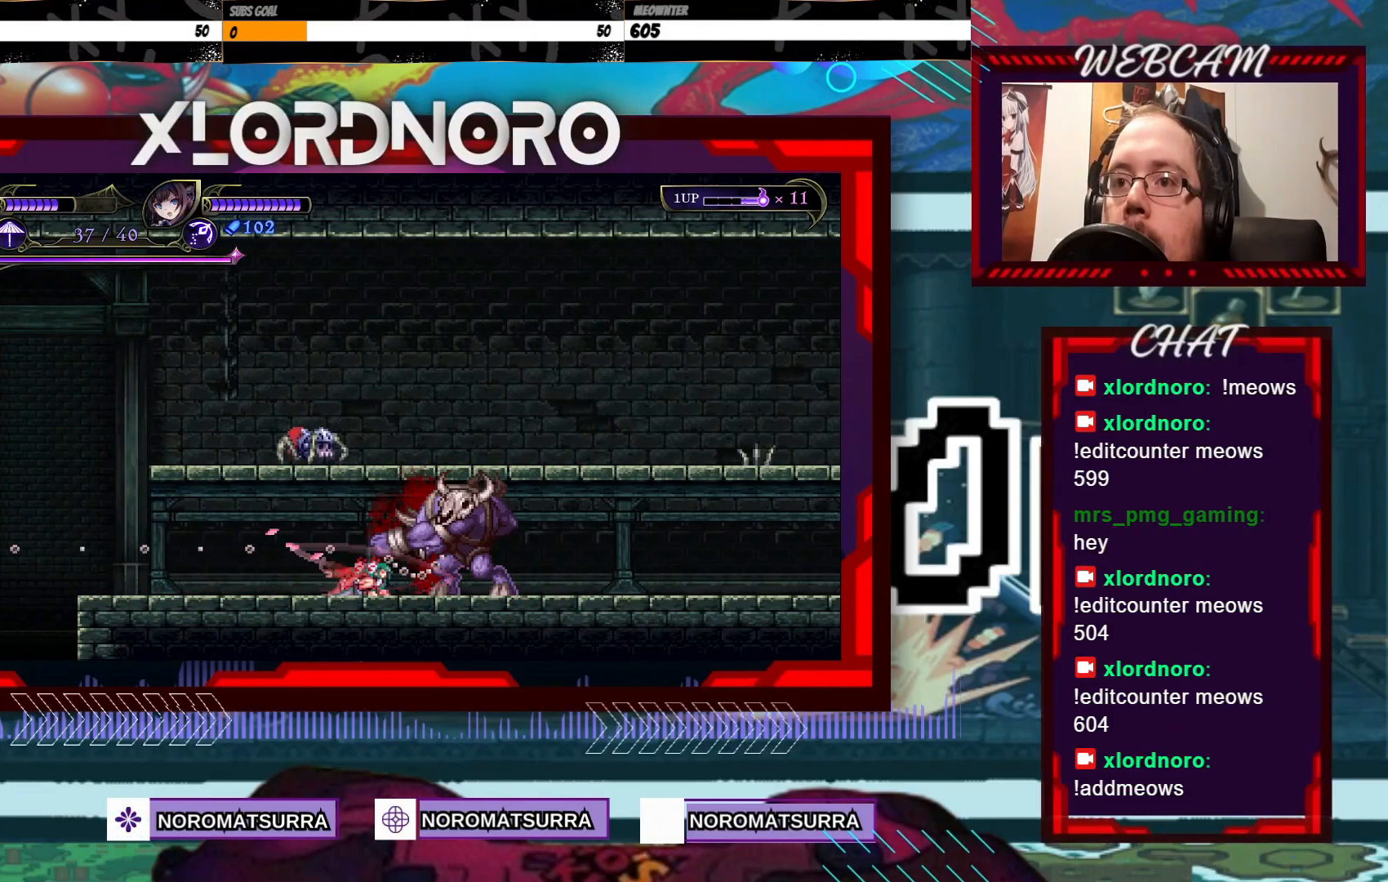
{"dt_ms": 500, "buttons": ["X"], "left_stick": "down", "right_stick": "center", "events": [[50, "X", "down"], [133, "X", "up"], [200, "X", "down"], [283, "X", "up"], [350, "X", "down"], [433, "X", "up"], [500, "X", "down"]]}
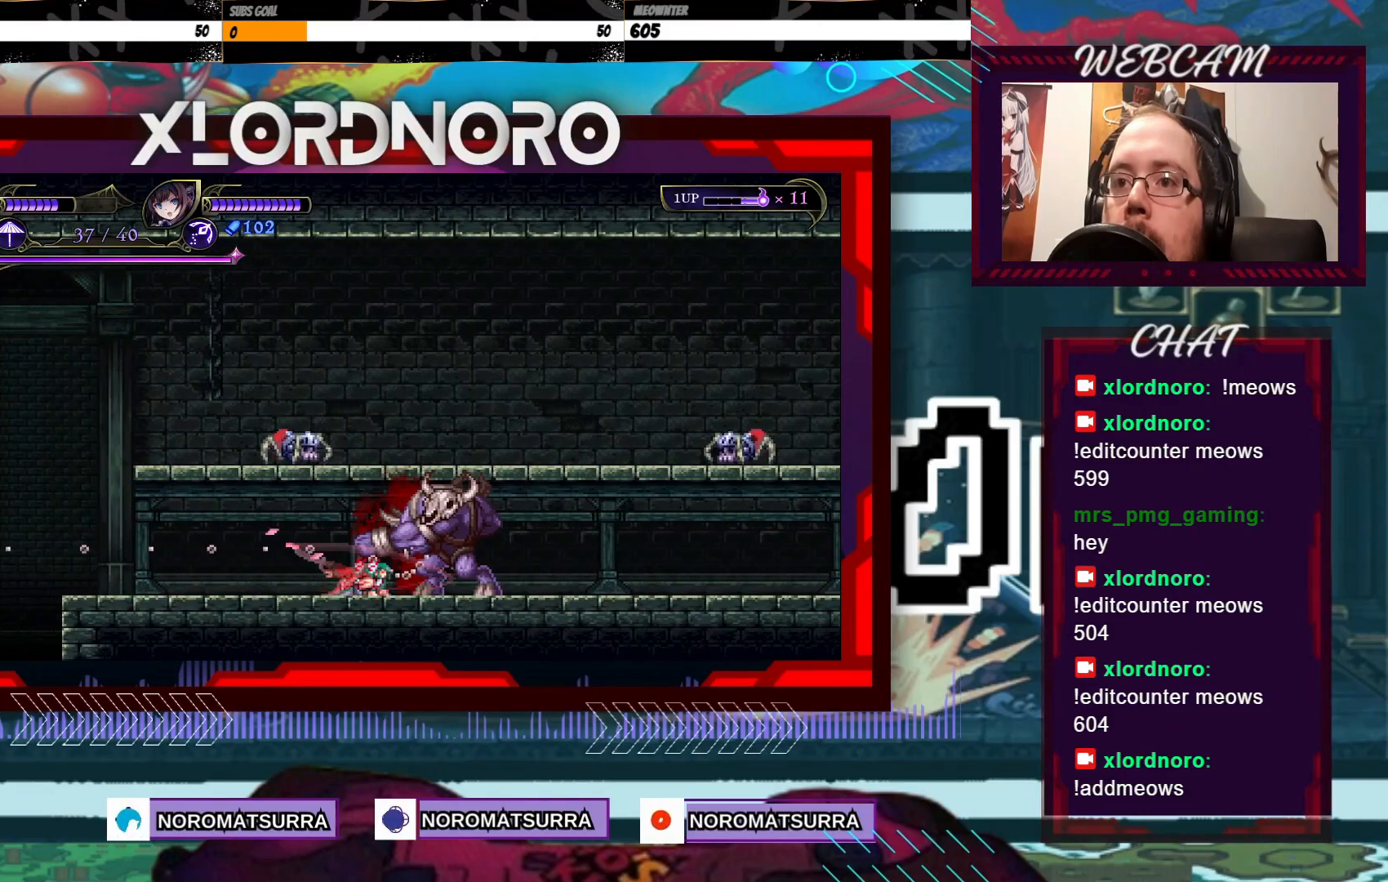
{"dt_ms": 500, "buttons": ["X"], "left_stick": "center", "right_stick": "center", "events": [[100, "X", "up"], [183, "X", "down"], [250, "X", "up"], [250, "left_stick", "center"], [333, "X", "down"], [400, "X", "up"], [500, "X", "down"]]}
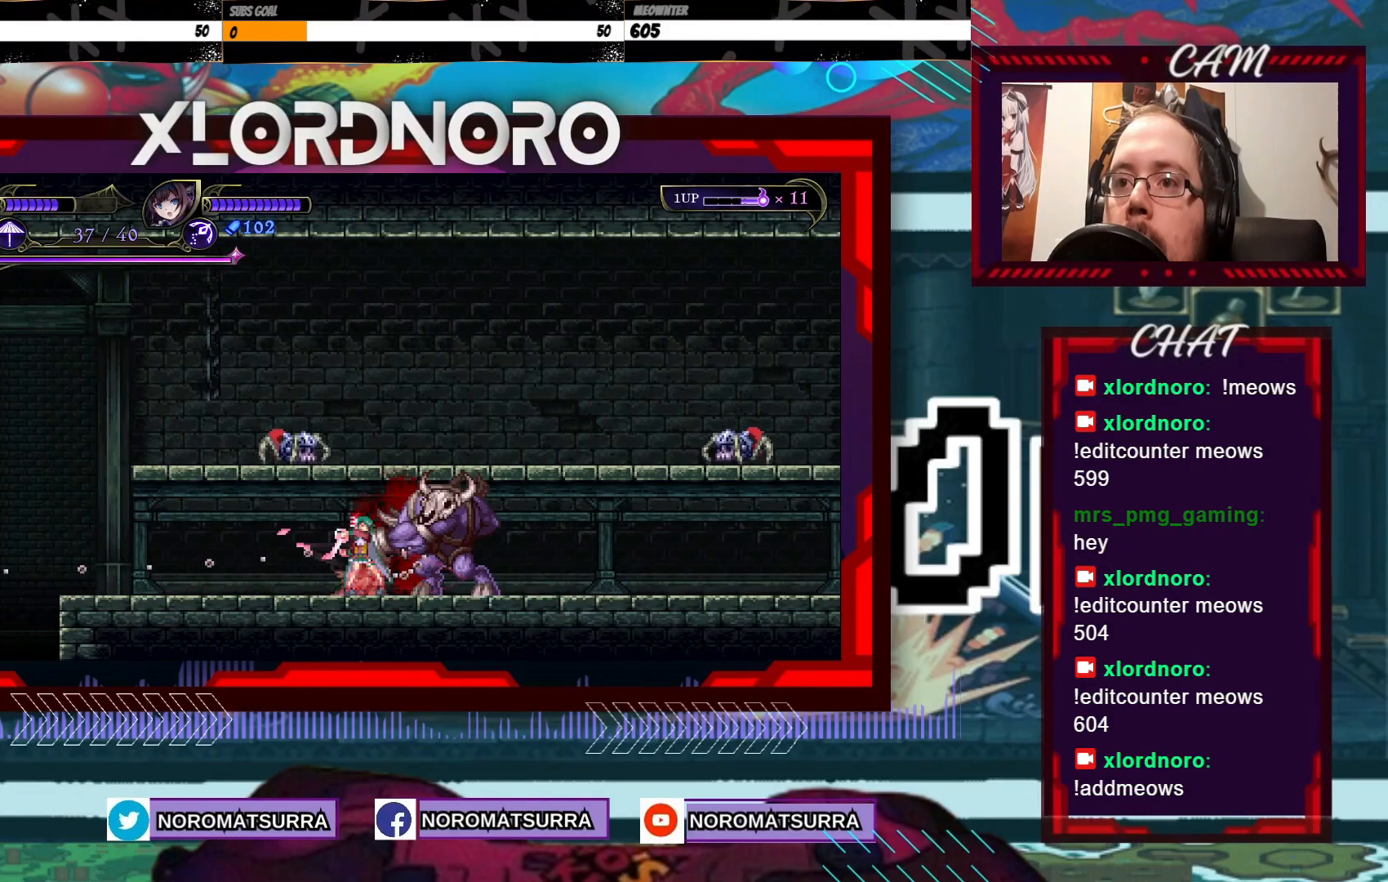
{"dt_ms": 500, "buttons": ["X"], "left_stick": "center", "right_stick": "center", "events": [[50, "X", "up"], [150, "X", "down"], [233, "X", "up"], [300, "X", "down"], [400, "X", "up"], [483, "X", "down"]]}
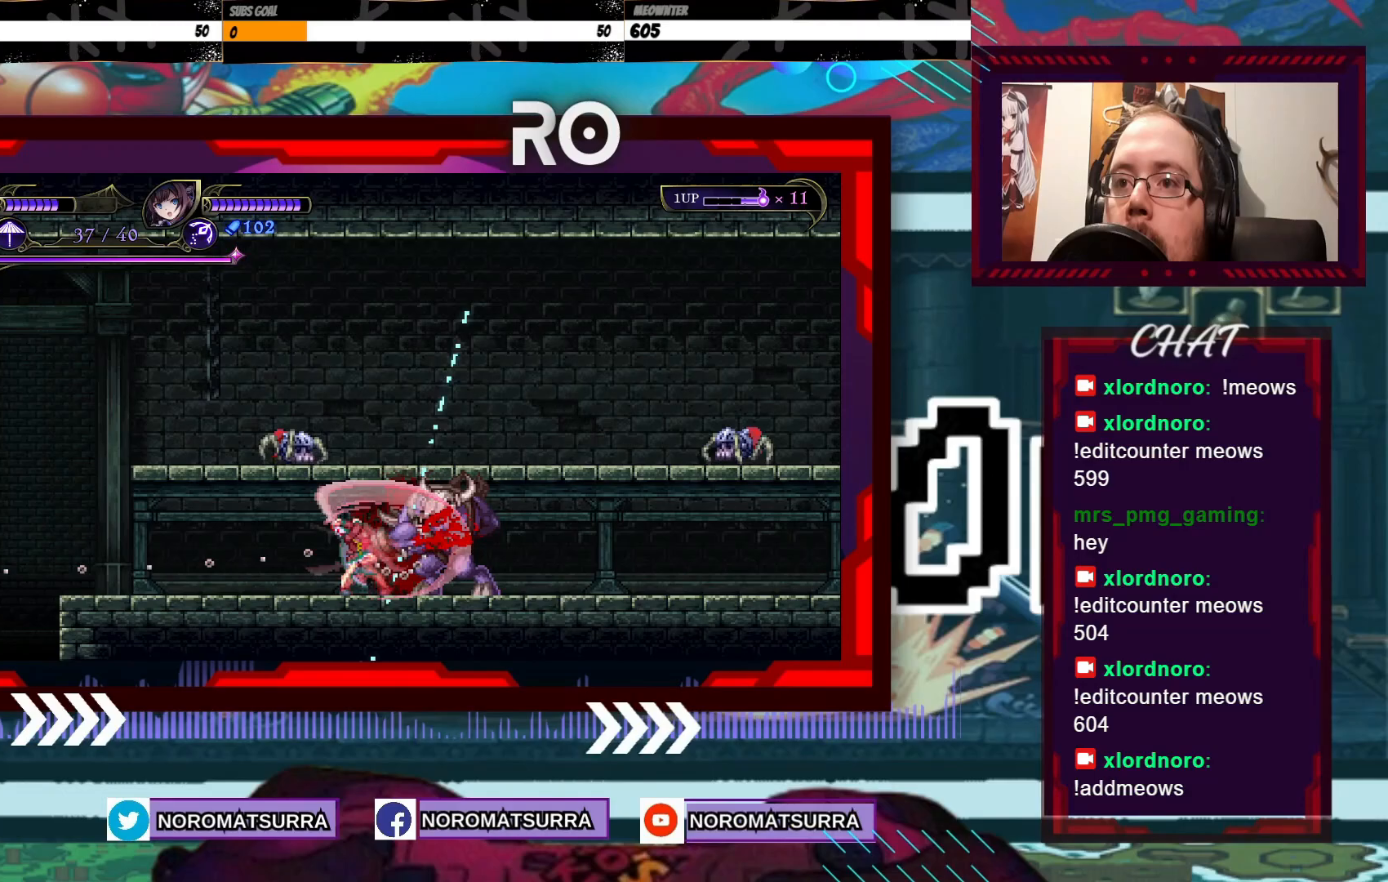
{"dt_ms": 500, "buttons": ["X"], "left_stick": "center", "right_stick": "center", "events": [[50, "X", "up"], [133, "X", "down"], [200, "X", "up"], [283, "X", "down"], [383, "X", "up"], [483, "X", "down"]]}
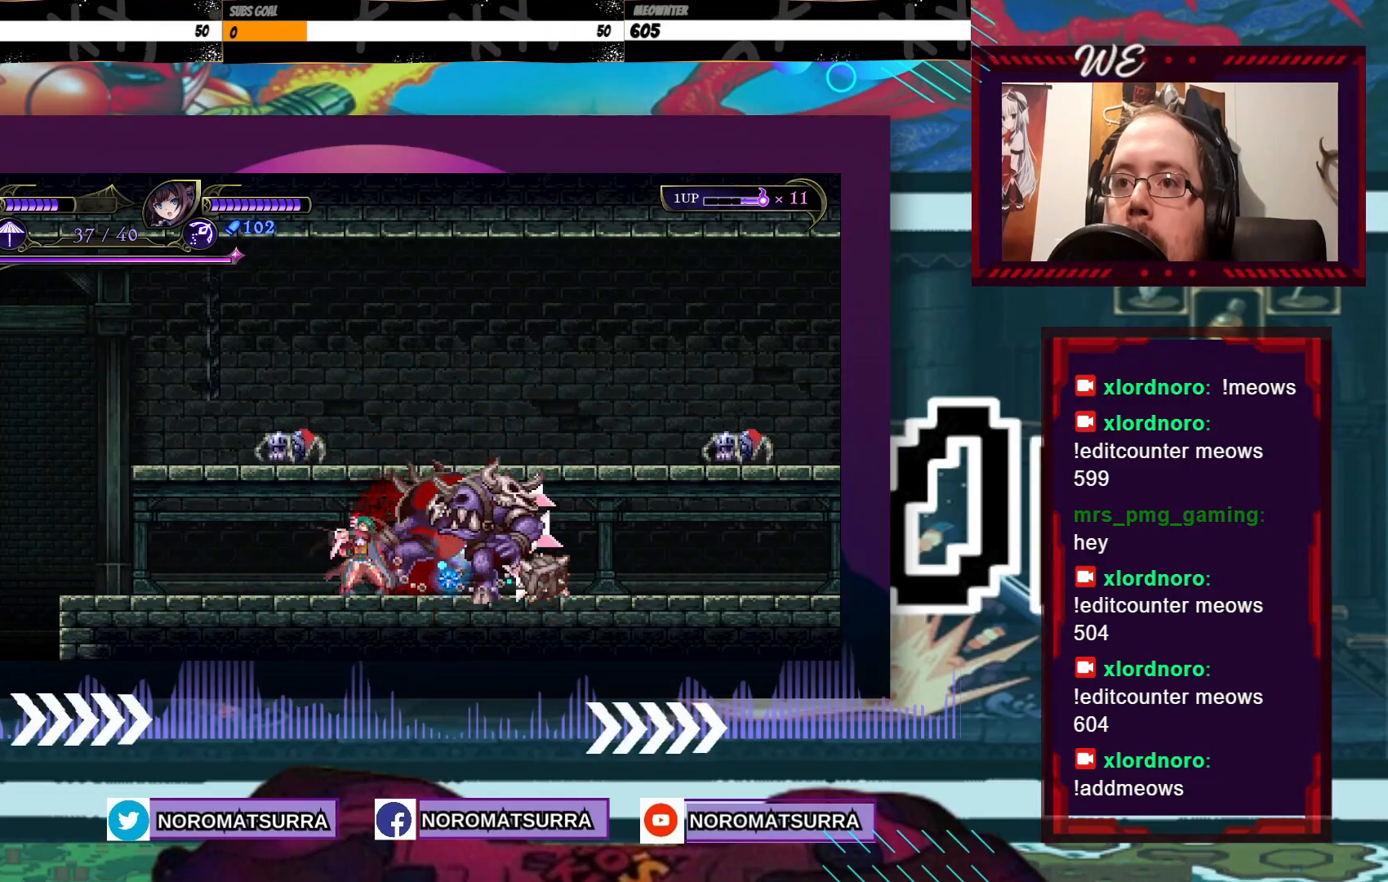
{"dt_ms": 500, "buttons": [], "left_stick": "center", "right_stick": "center", "events": [[33, "X", "up"], [133, "X", "down"], [233, "X", "up"]]}
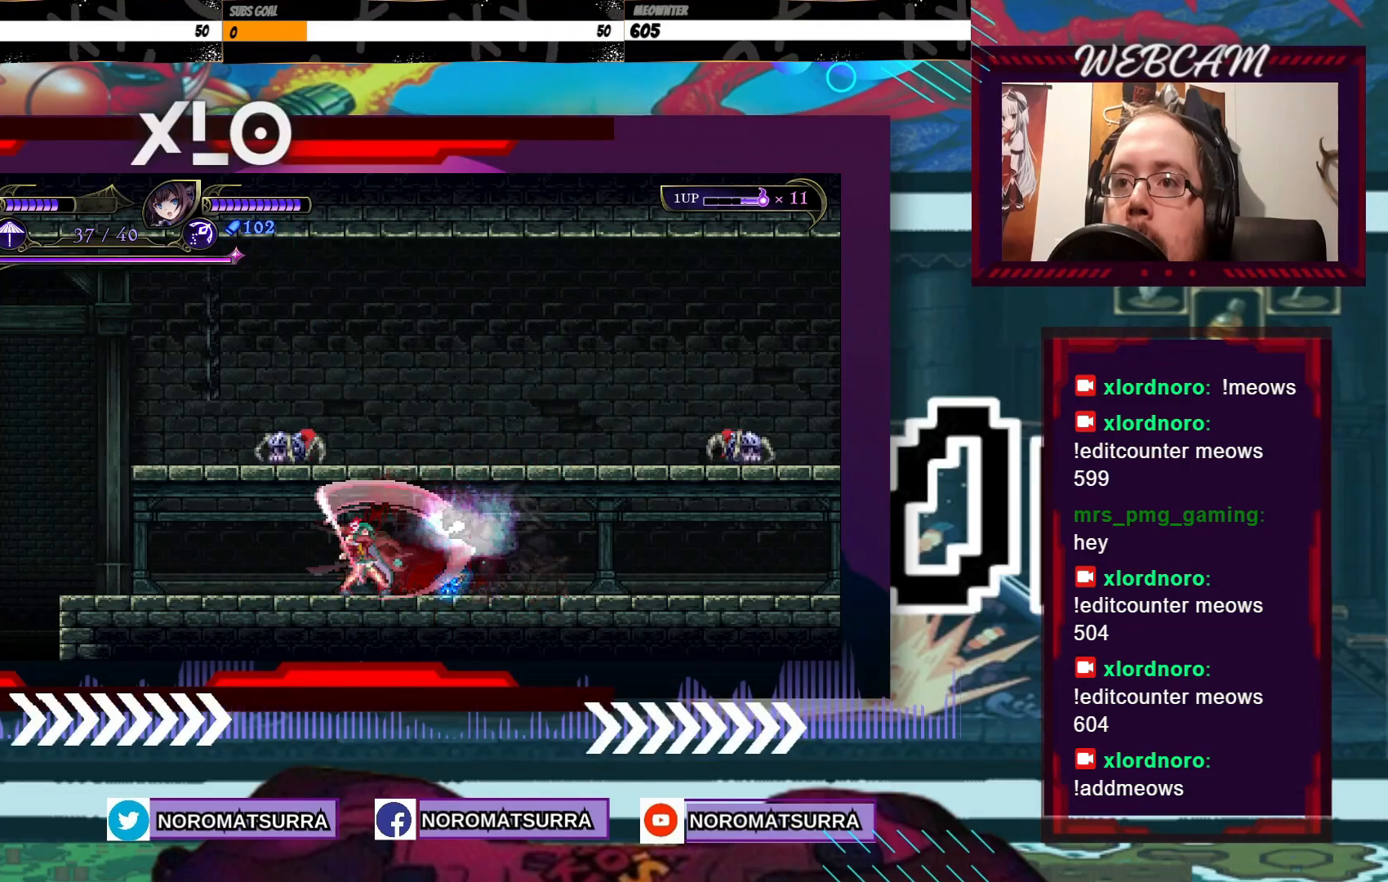
{"dt_ms": 500, "buttons": [], "left_stick": "right", "right_stick": "center", "events": [[83, "left_stick", "right"]]}
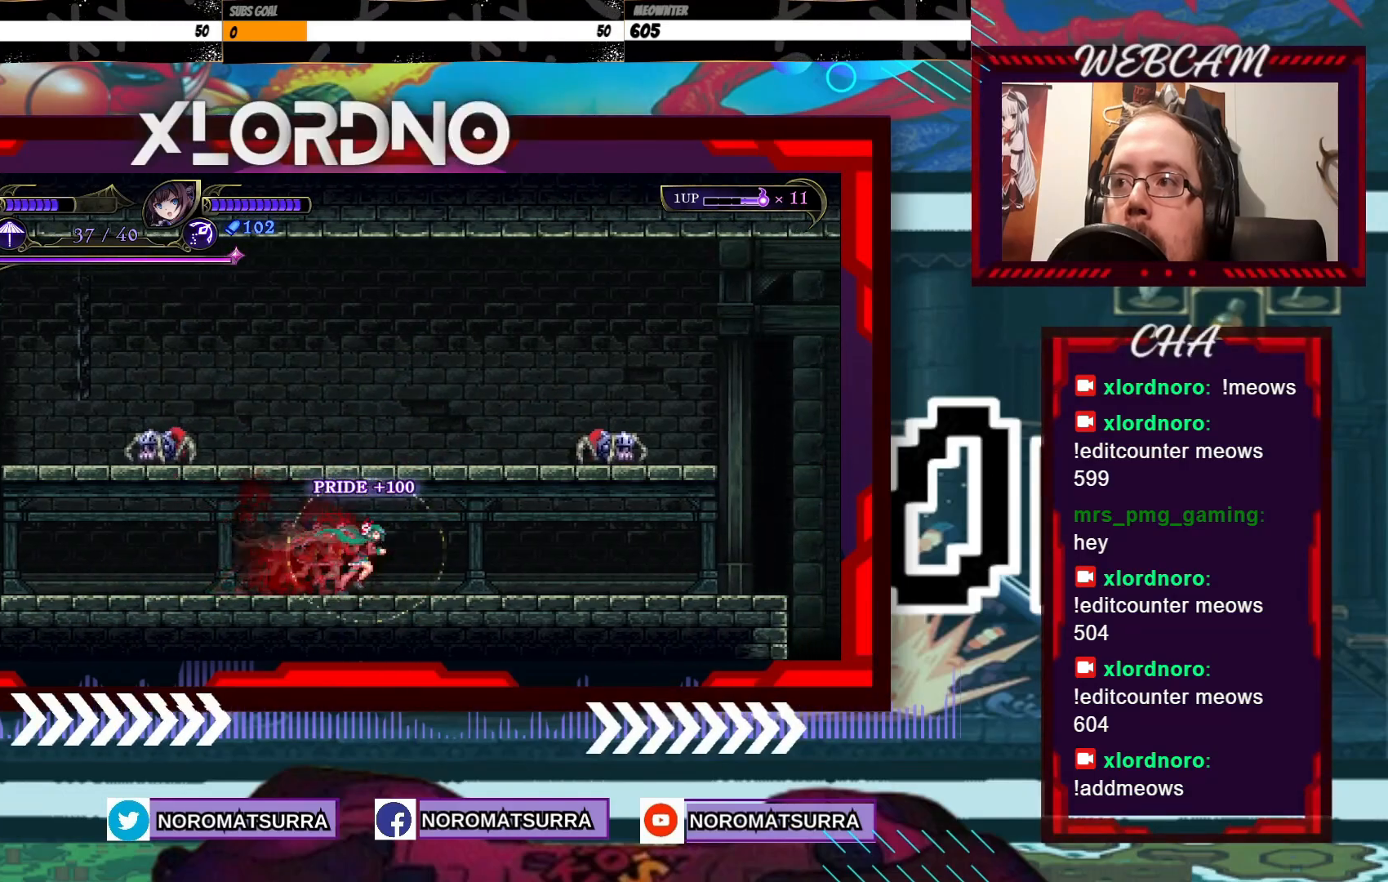
{"dt_ms": 1000, "buttons": ["X"], "left_stick": "center", "right_stick": "center", "events": [[500, "left_stick", "center"], [850, "X", "down"], [950, "X", "up"], [1000, "X", "down"]]}
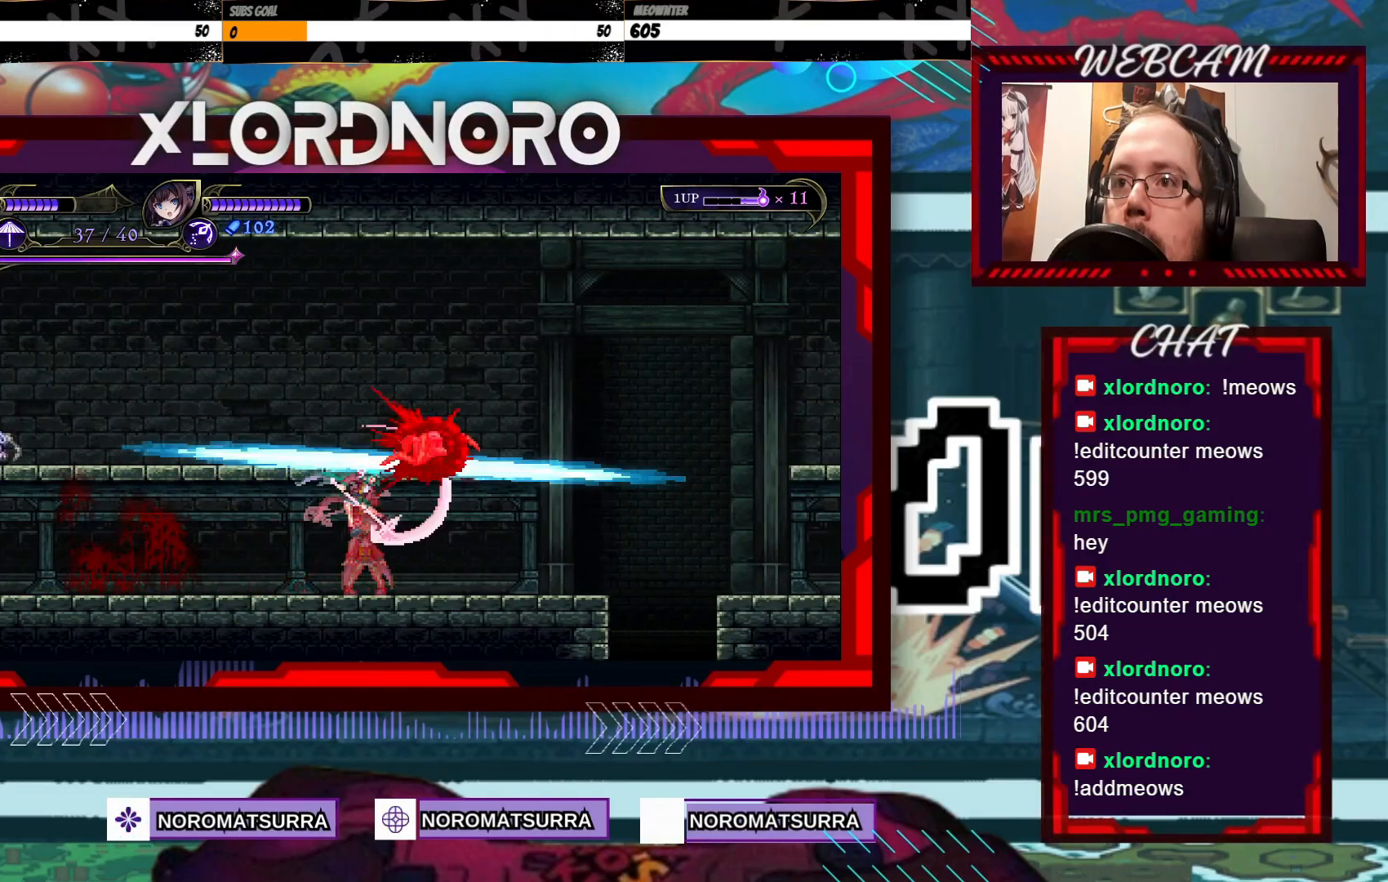
{"dt_ms": 500, "buttons": [], "left_stick": "left", "right_stick": "center", "events": [[83, "X", "up"], [183, "X", "down"], [250, "X", "up"], [400, "left_stick", "left"]]}
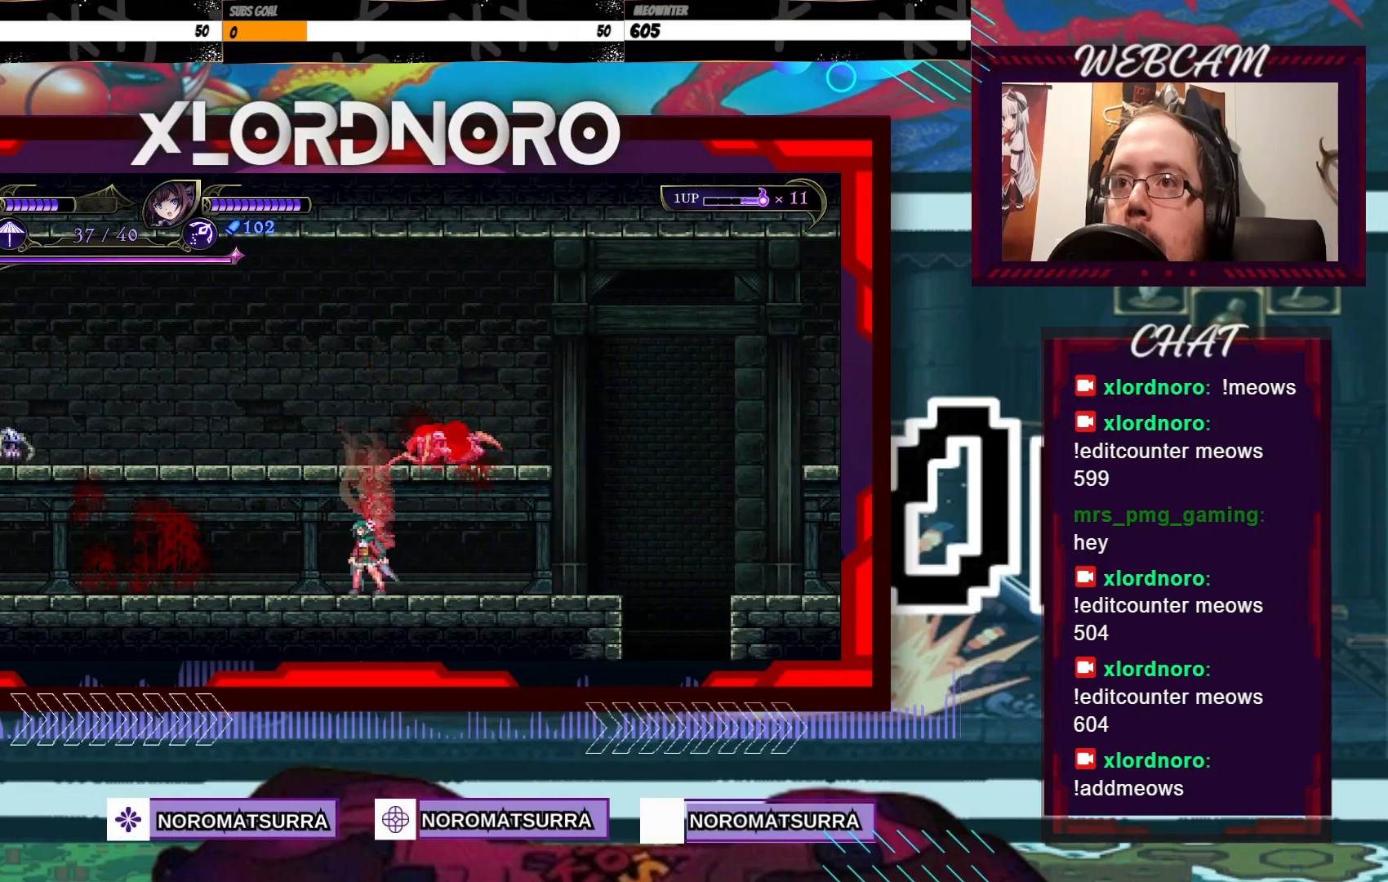
{"dt_ms": 500, "buttons": [], "left_stick": "left", "right_stick": "center", "events": []}
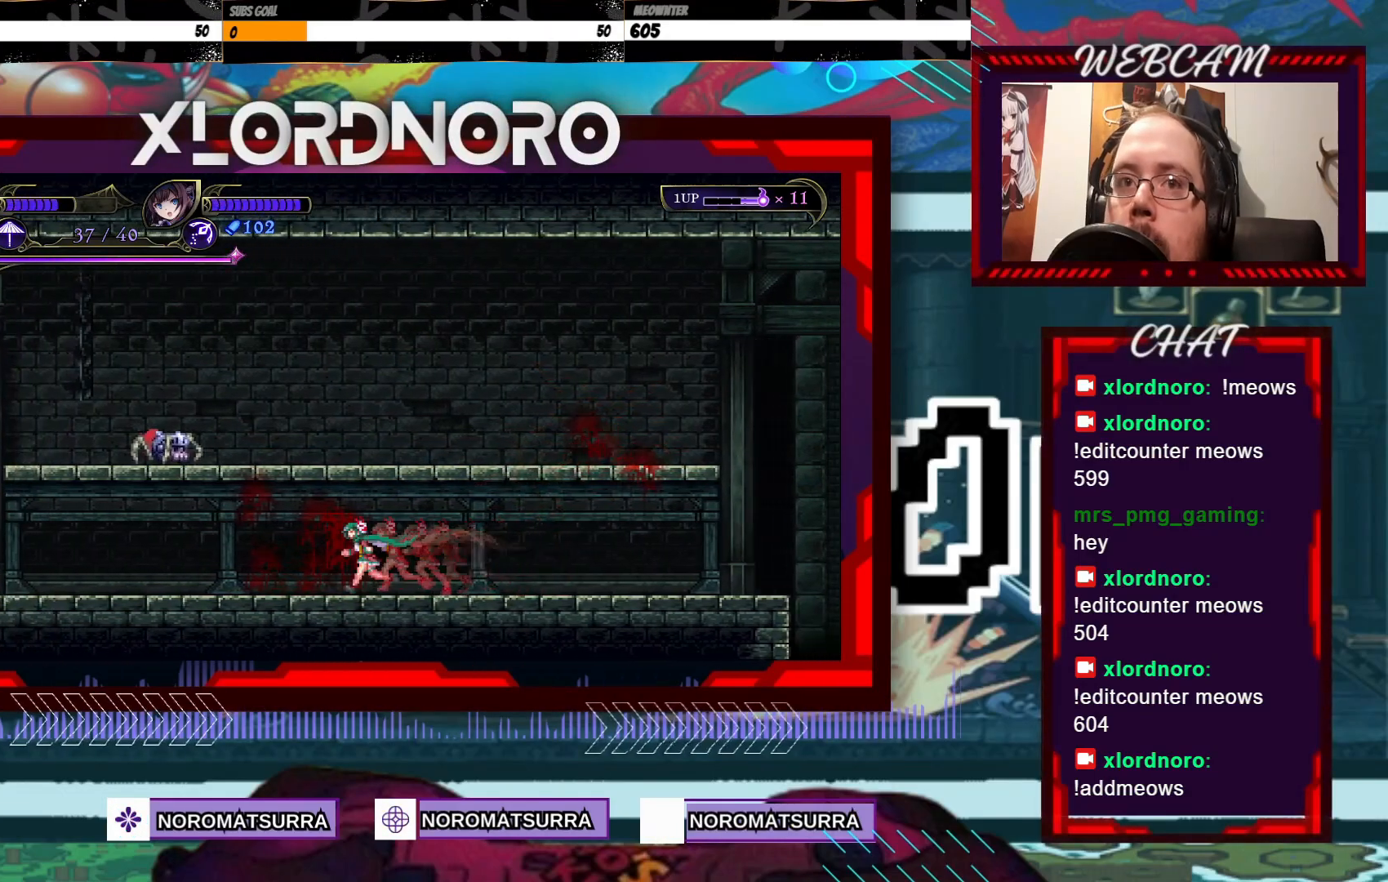
{"dt_ms": 500, "buttons": [], "left_stick": "center", "right_stick": "center", "events": [[150, "X", "down"], [233, "X", "up"], [300, "left_stick", "center"], [400, "X", "down"], [483, "X", "up"]]}
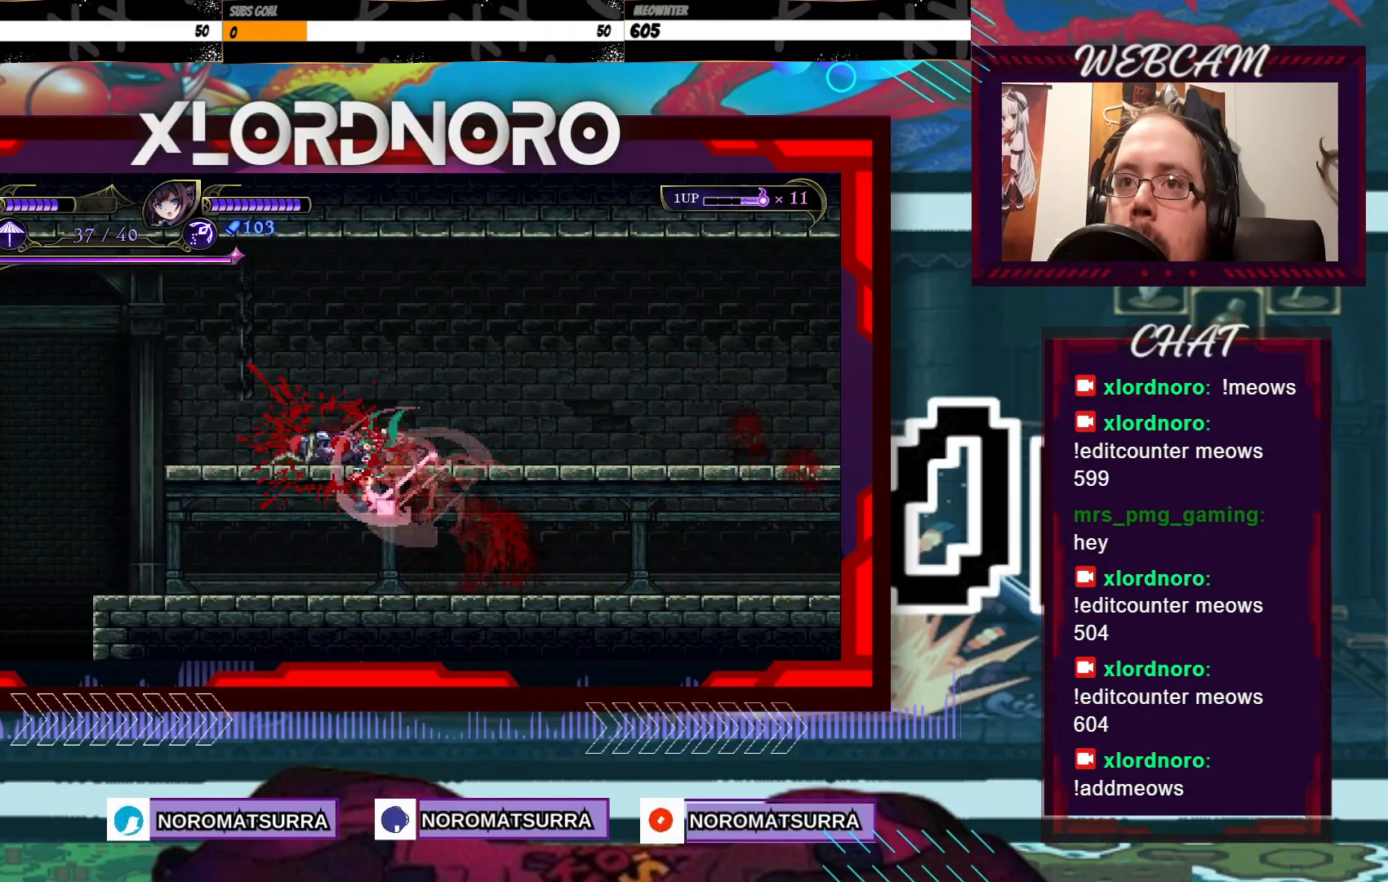
{"dt_ms": 500, "buttons": [], "left_stick": "right", "right_stick": "center", "events": [[183, "left_stick", "right"]]}
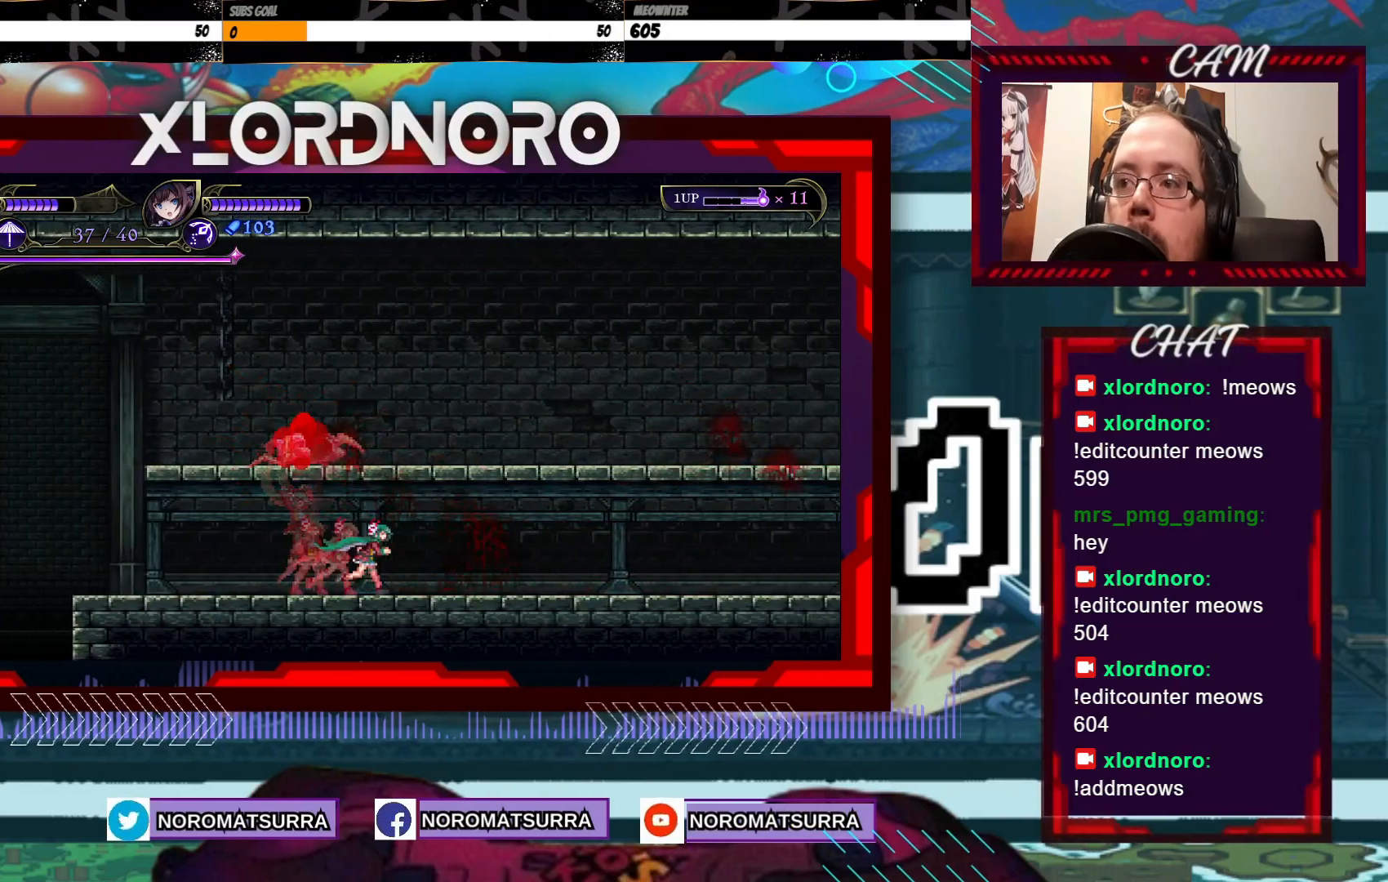
{"dt_ms": 500, "buttons": [], "left_stick": "right", "right_stick": "center", "events": []}
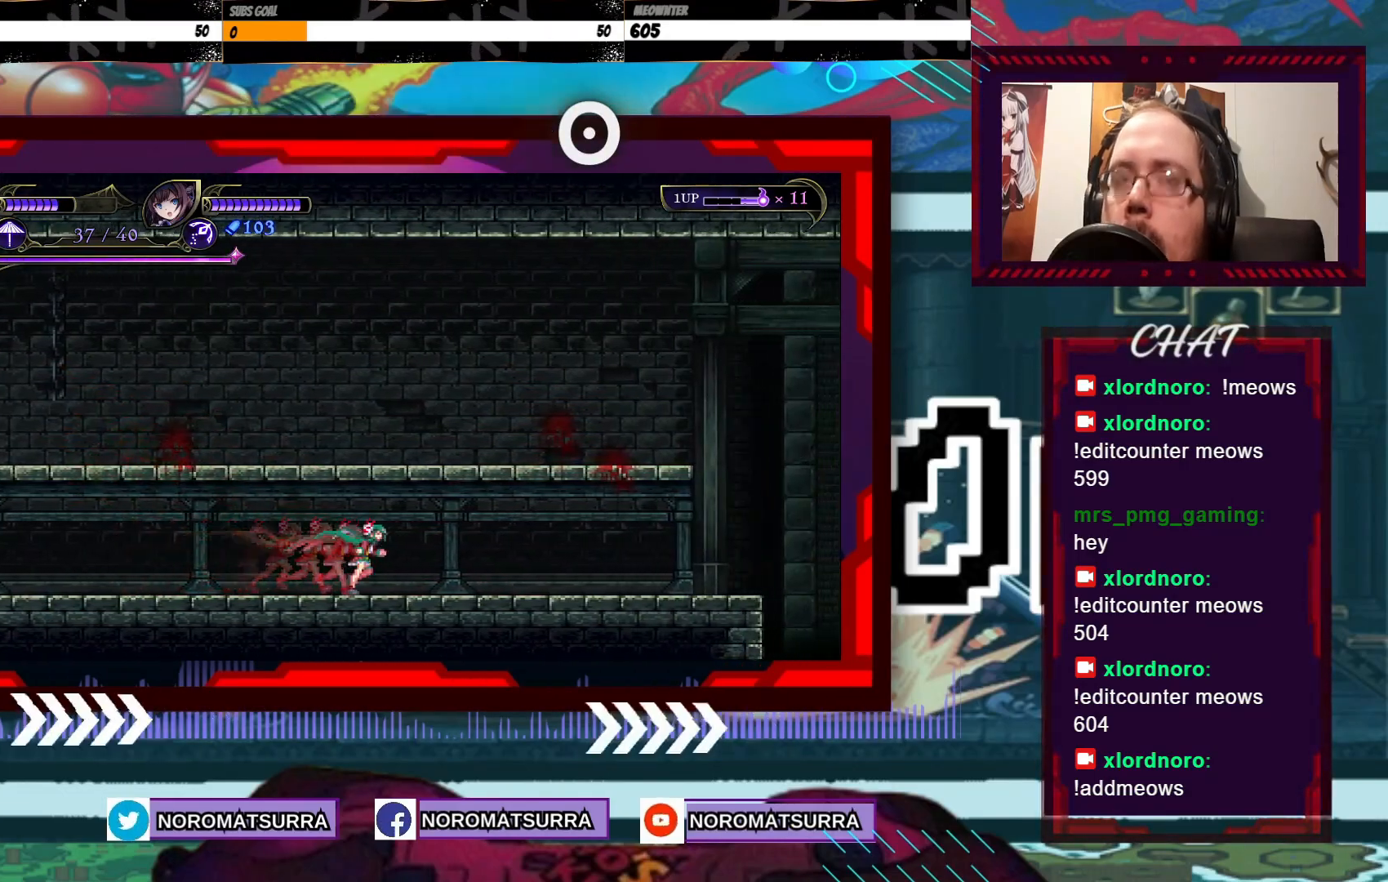
{"dt_ms": 500, "buttons": [], "left_stick": "right", "right_stick": "center", "events": []}
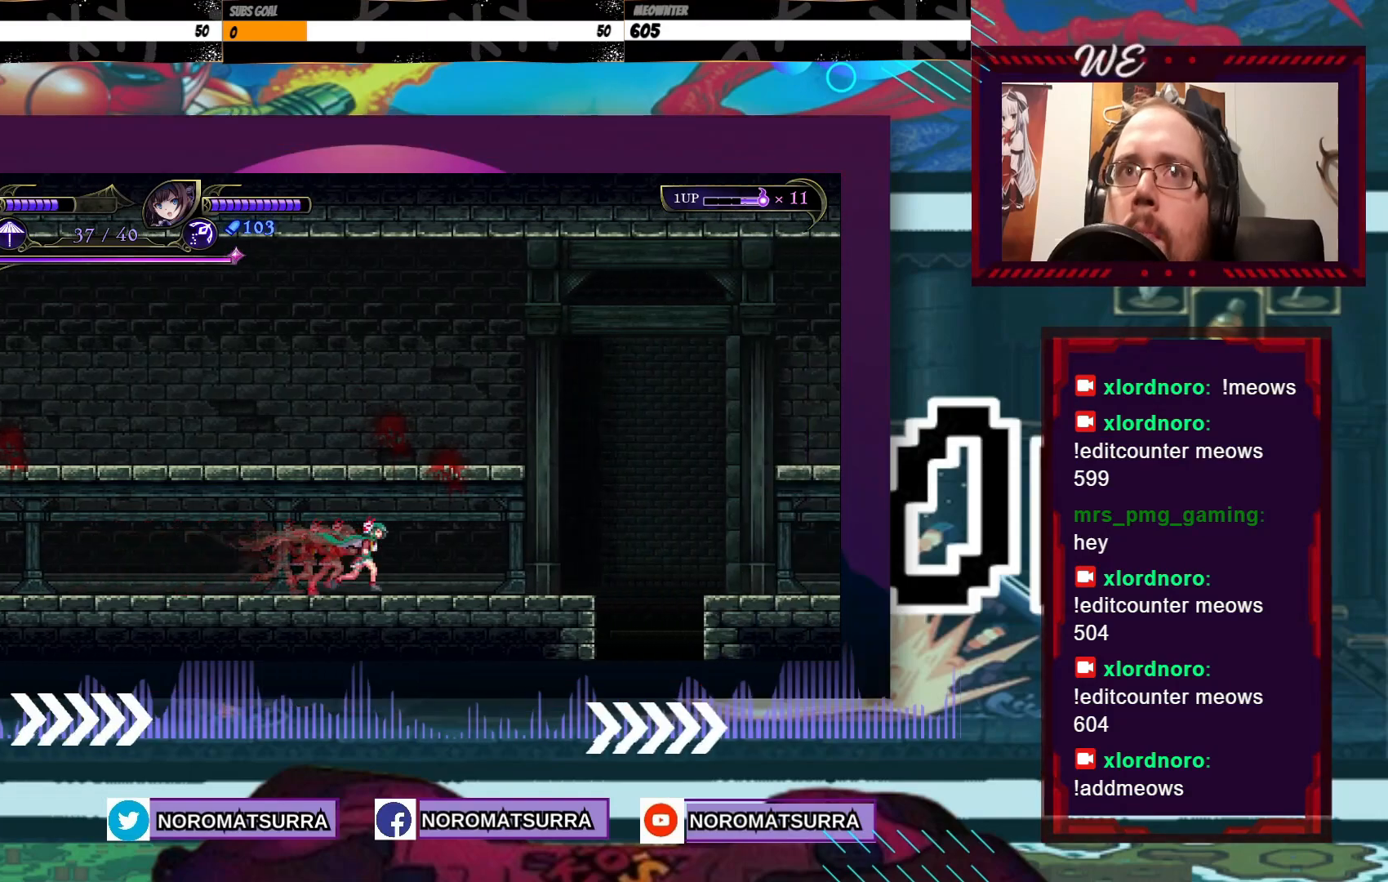
{"dt_ms": 500, "buttons": [], "left_stick": "center", "right_stick": "center", "events": [[350, "left_stick", "center"]]}